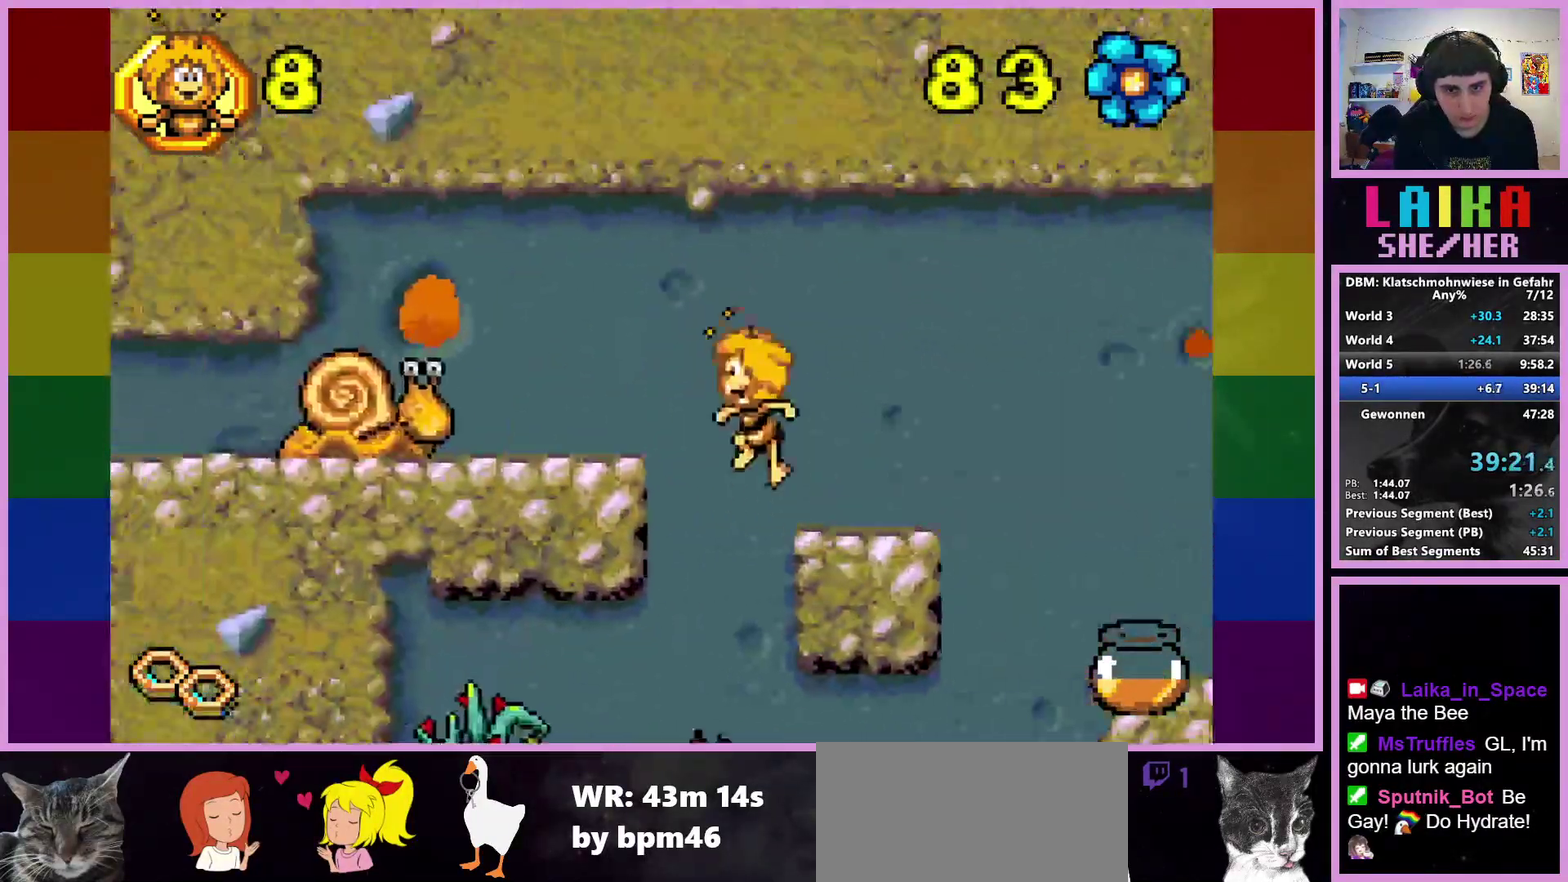
Gameplay with a controller (PlayStation layout); each line is a JSON object with the inputs held at the frame after it. "events" lists button and stick changes between this image and that frame as [ms after this image, input, new state], when the widget could be followed in between. Not read: L1 L2 R1 R2 R3 right_stick.
{"buttons": ["CROSS"], "left_stick": "left", "events": [[17, "CROSS", "up"], [500, "CROSS", "down"]]}
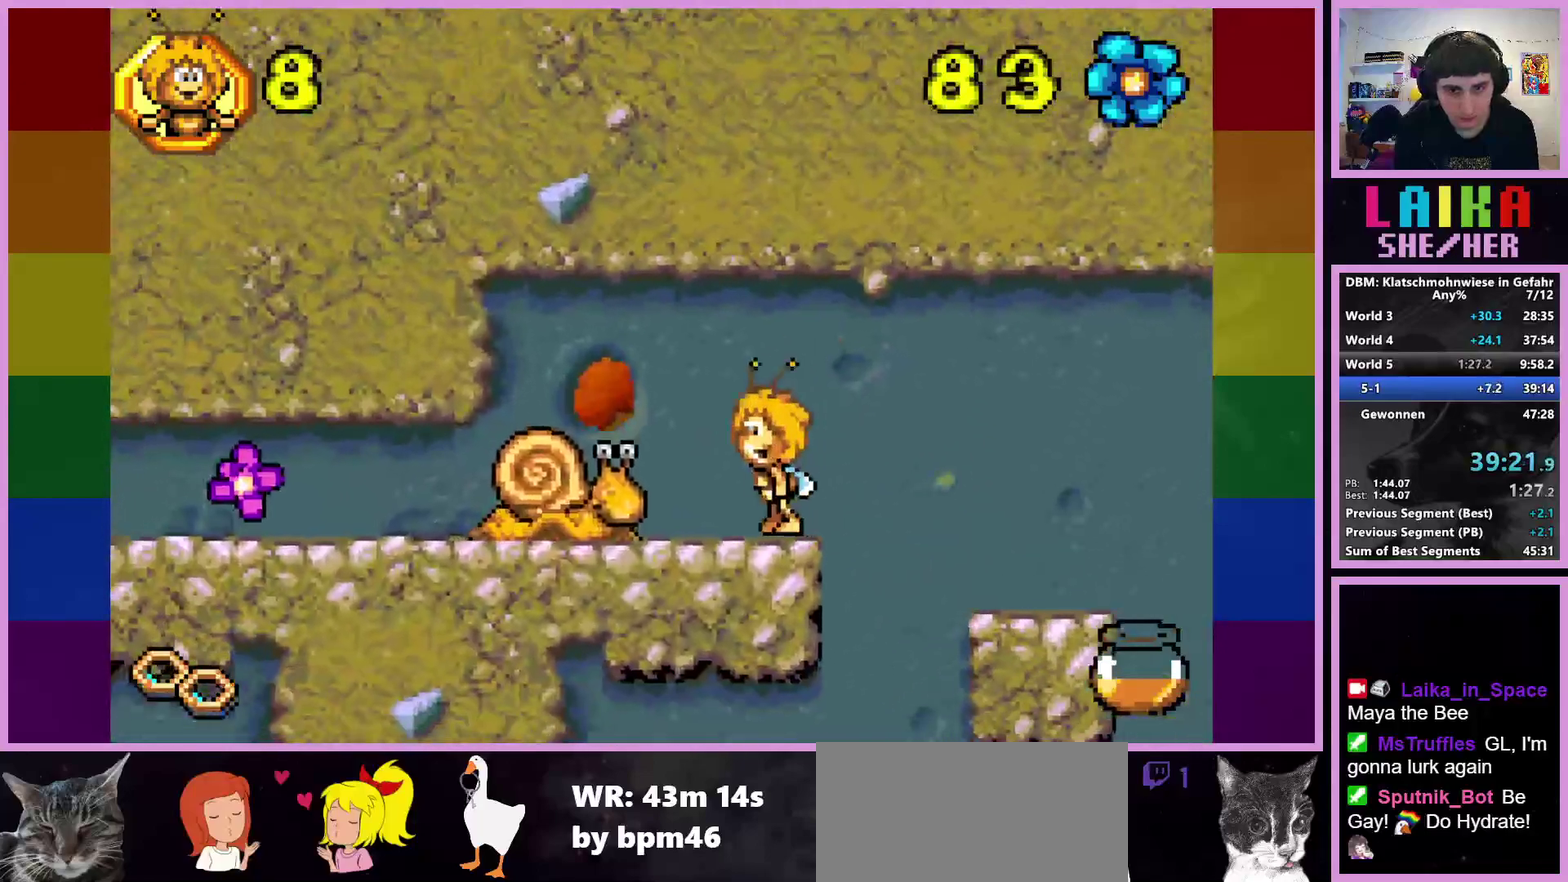
{"buttons": [], "left_stick": "left", "events": [[150, "CROSS", "up"]]}
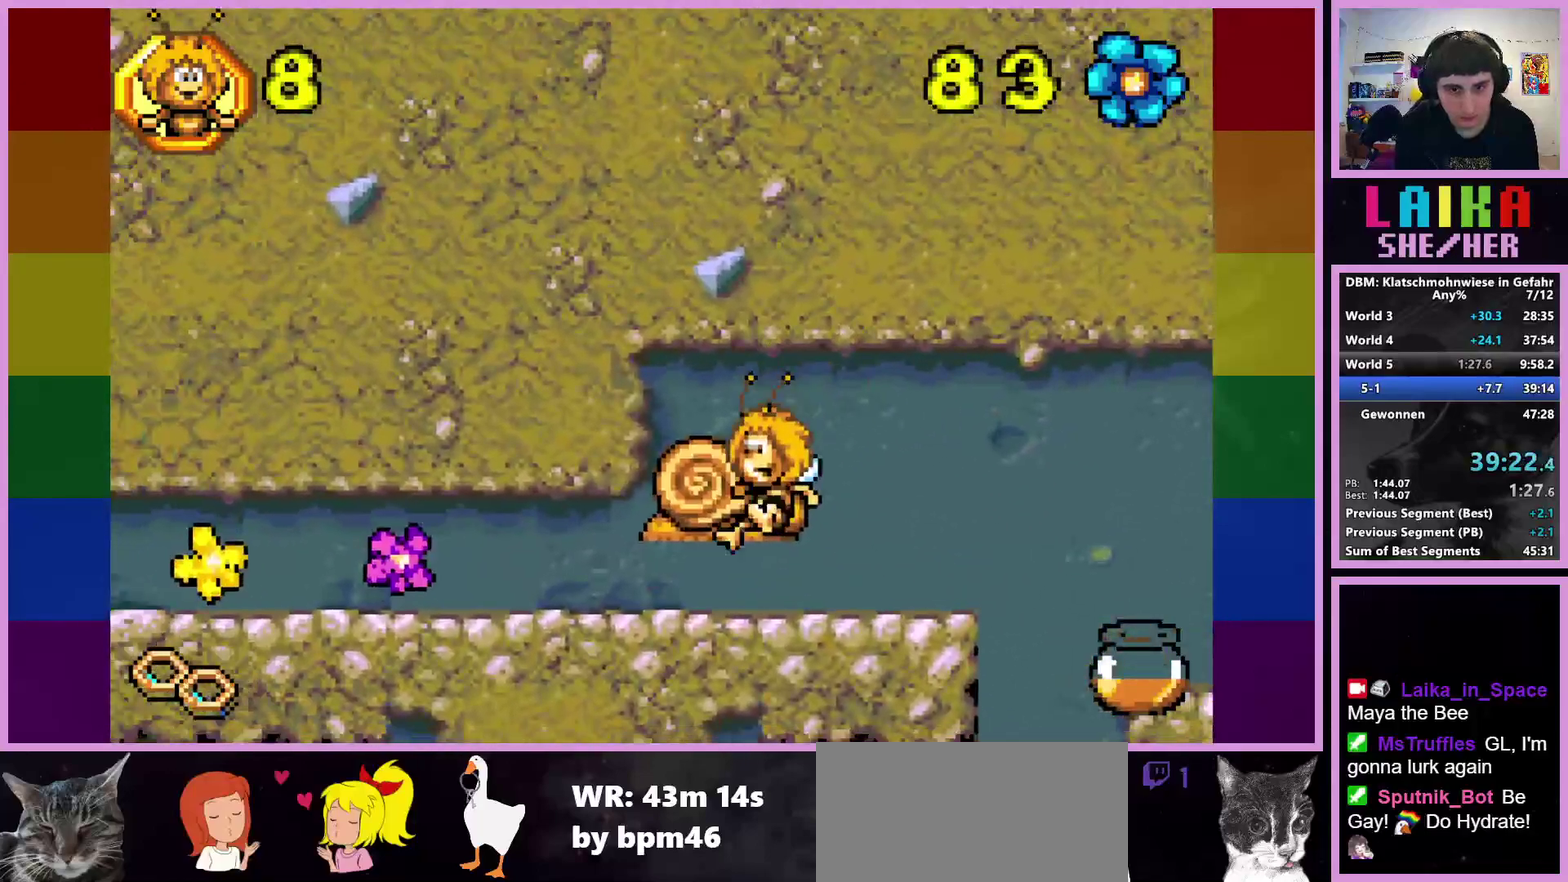
{"buttons": [], "left_stick": "down-left", "events": [[167, "left_stick", "down-left"]]}
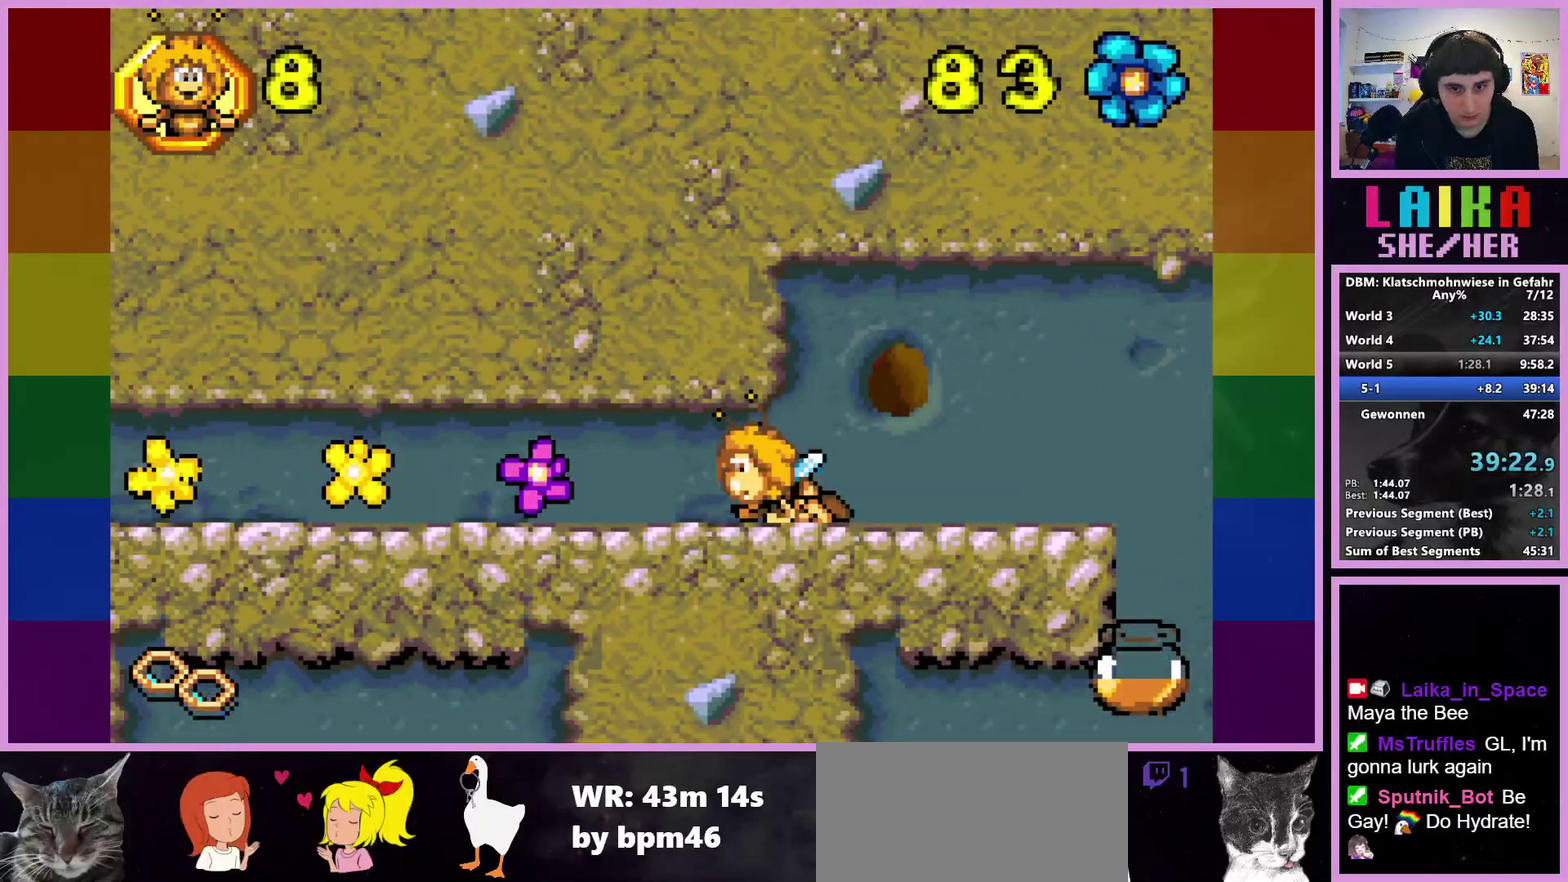
{"buttons": [], "left_stick": "left", "events": [[100, "left_stick", "left"]]}
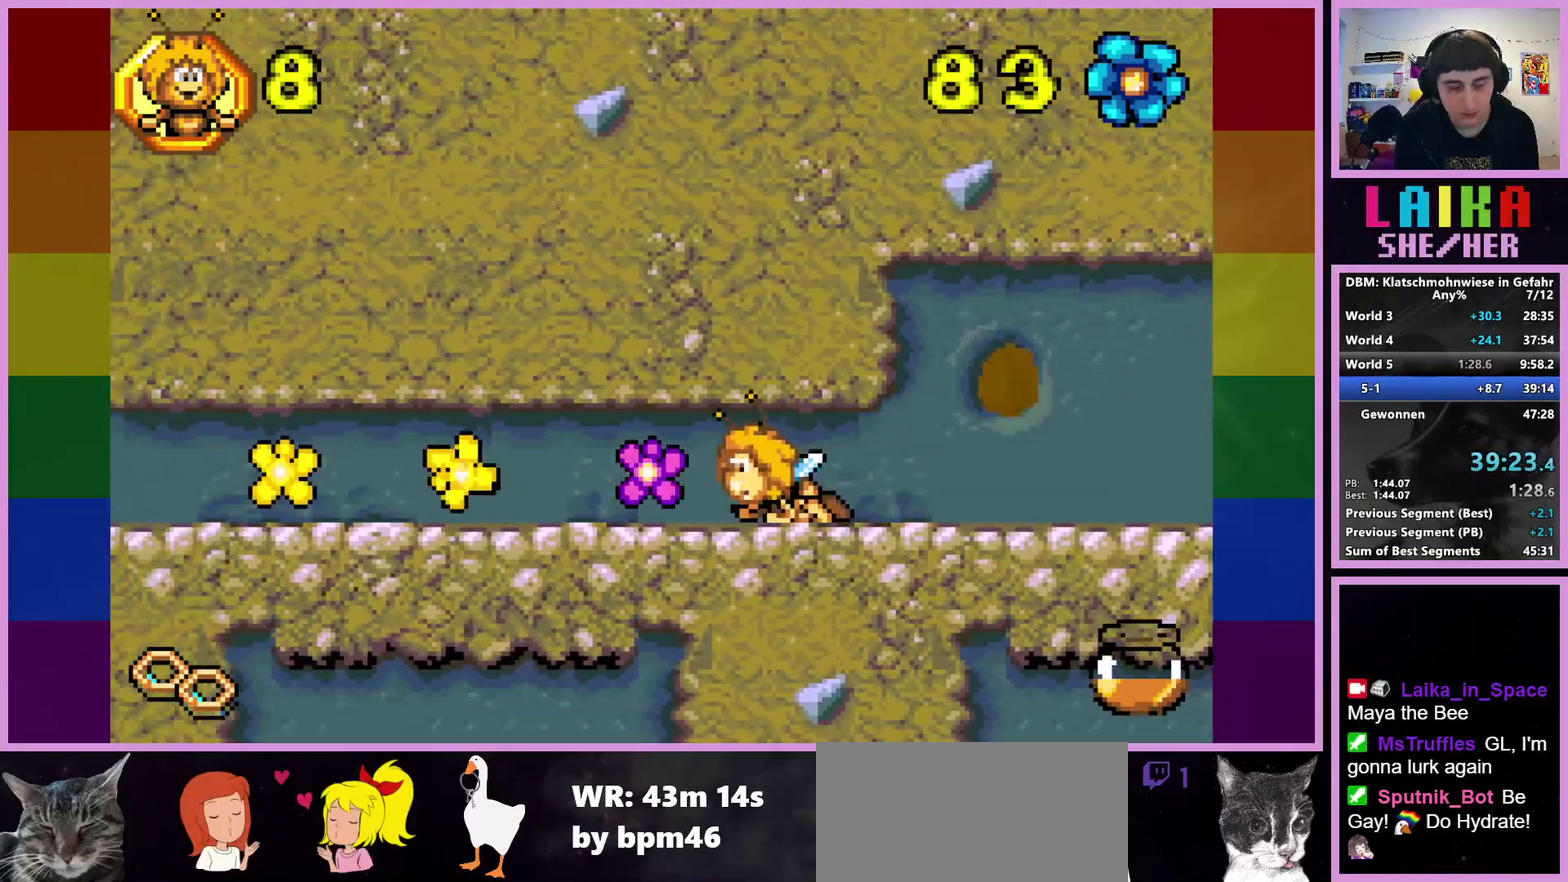
{"buttons": [], "left_stick": "left", "events": []}
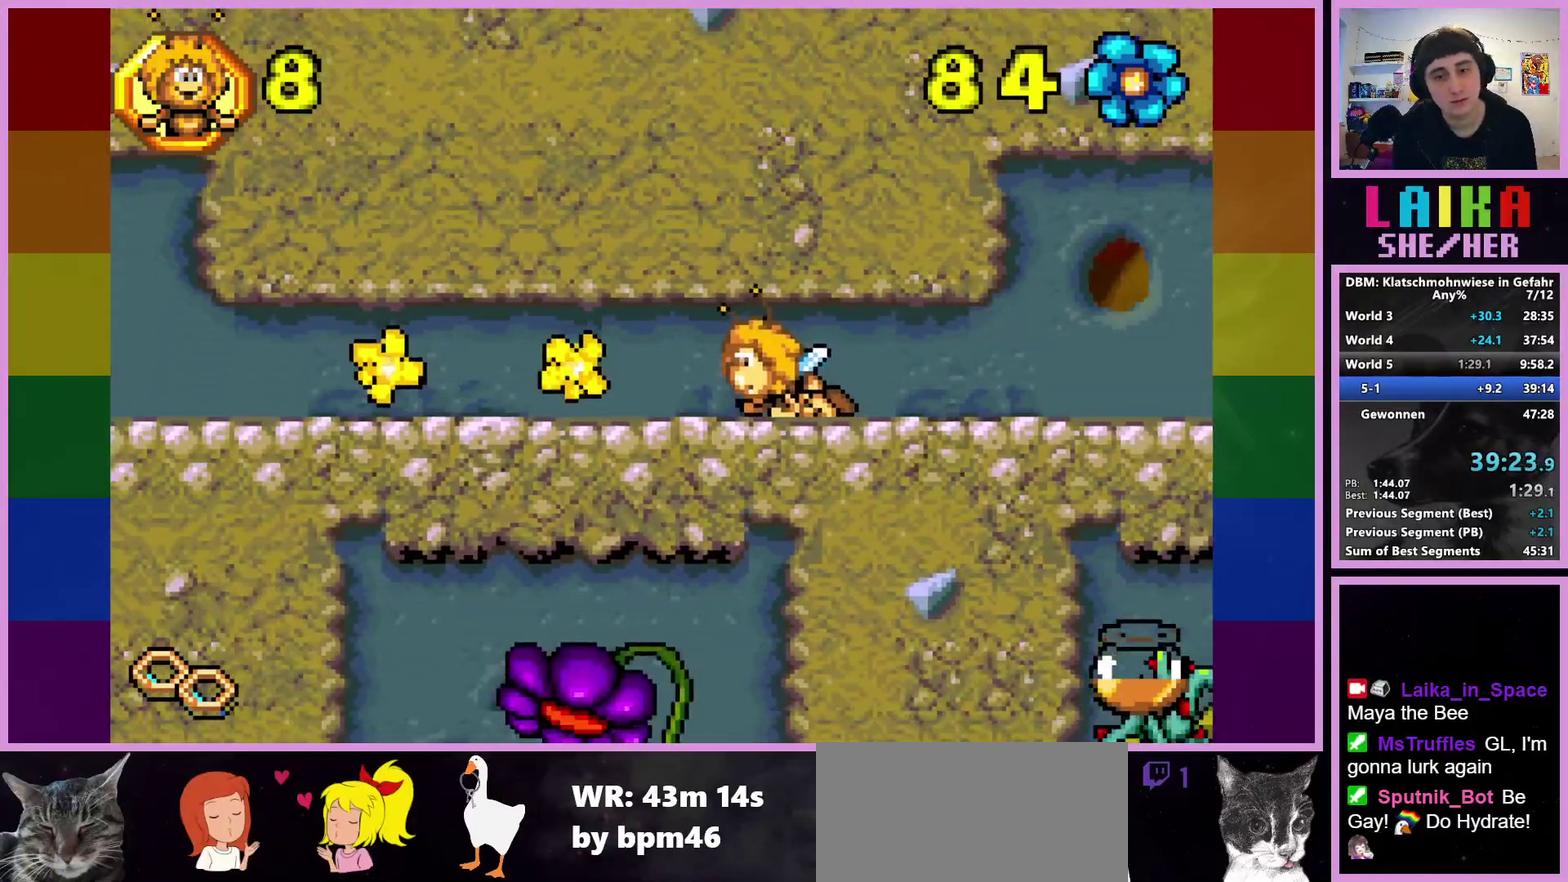
{"buttons": [], "left_stick": "left", "events": []}
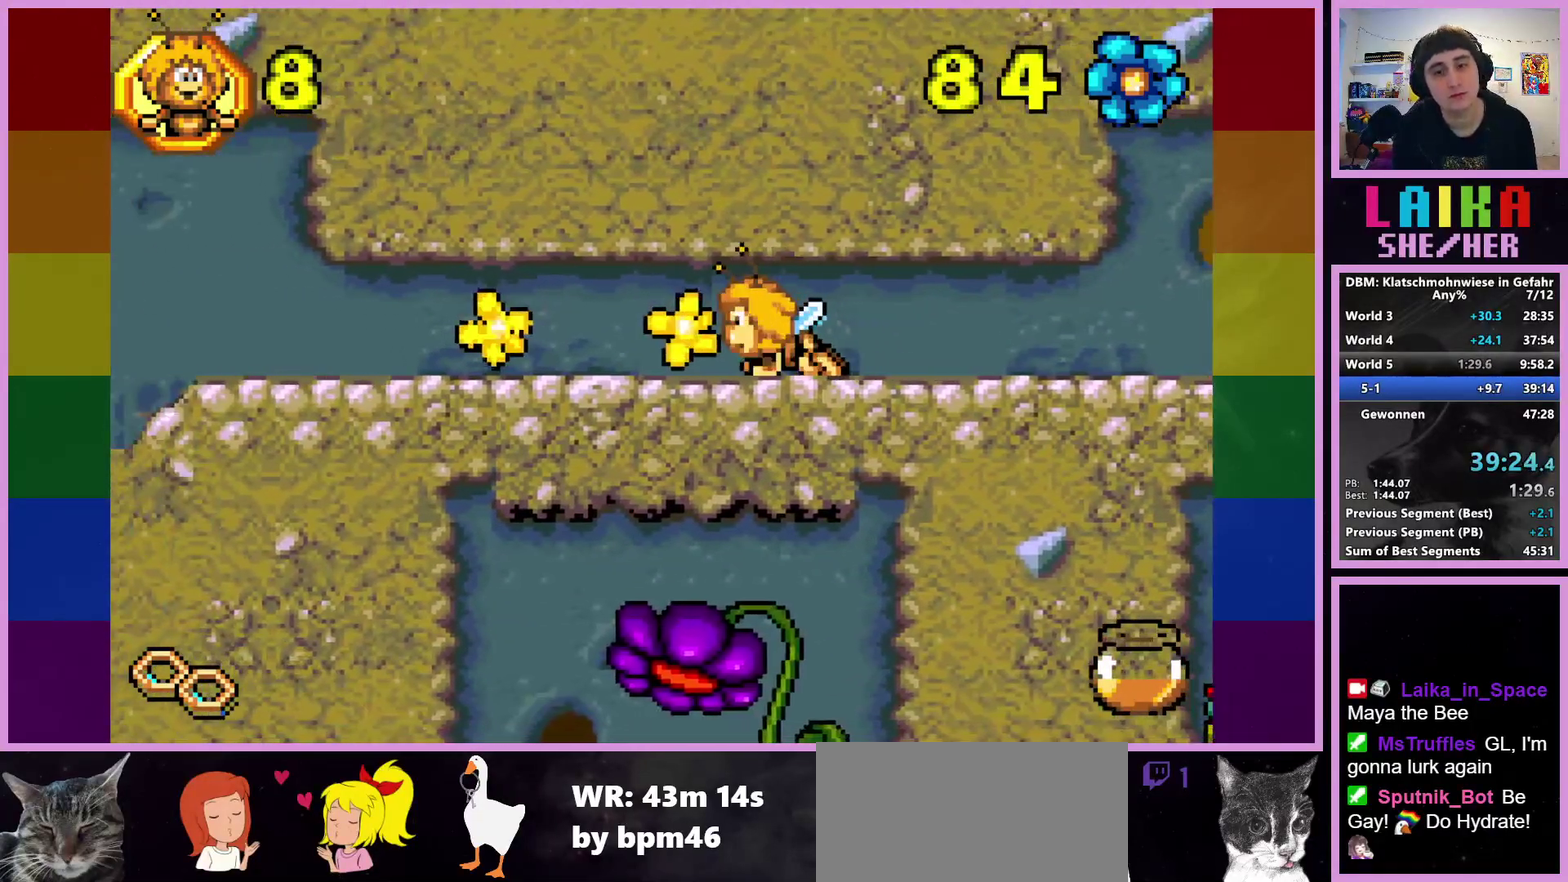
{"buttons": [], "left_stick": "left", "events": []}
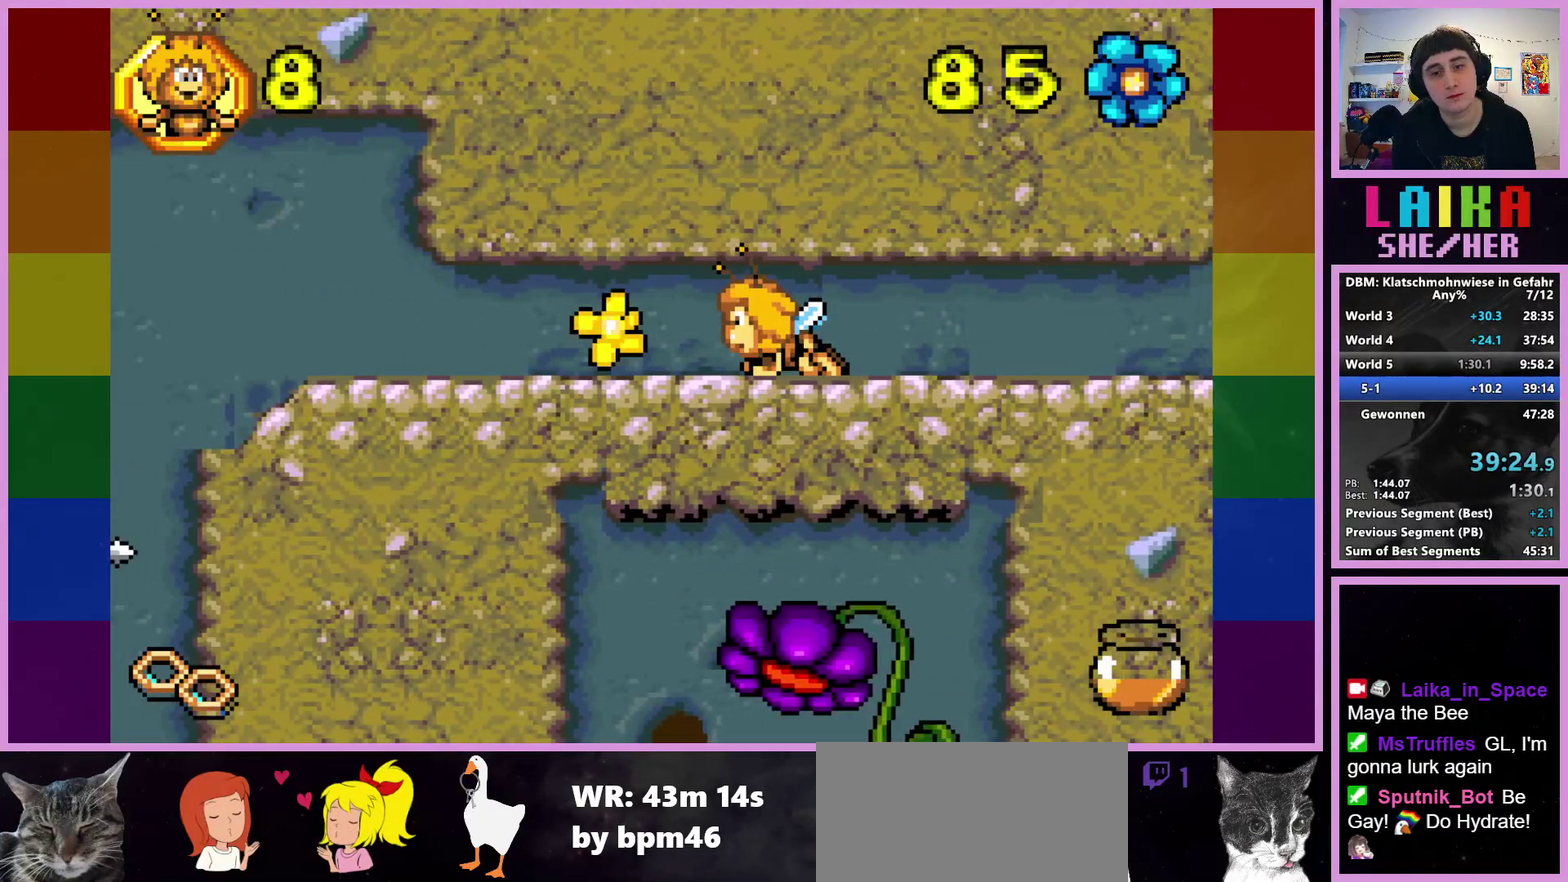
{"buttons": [], "left_stick": "left", "events": []}
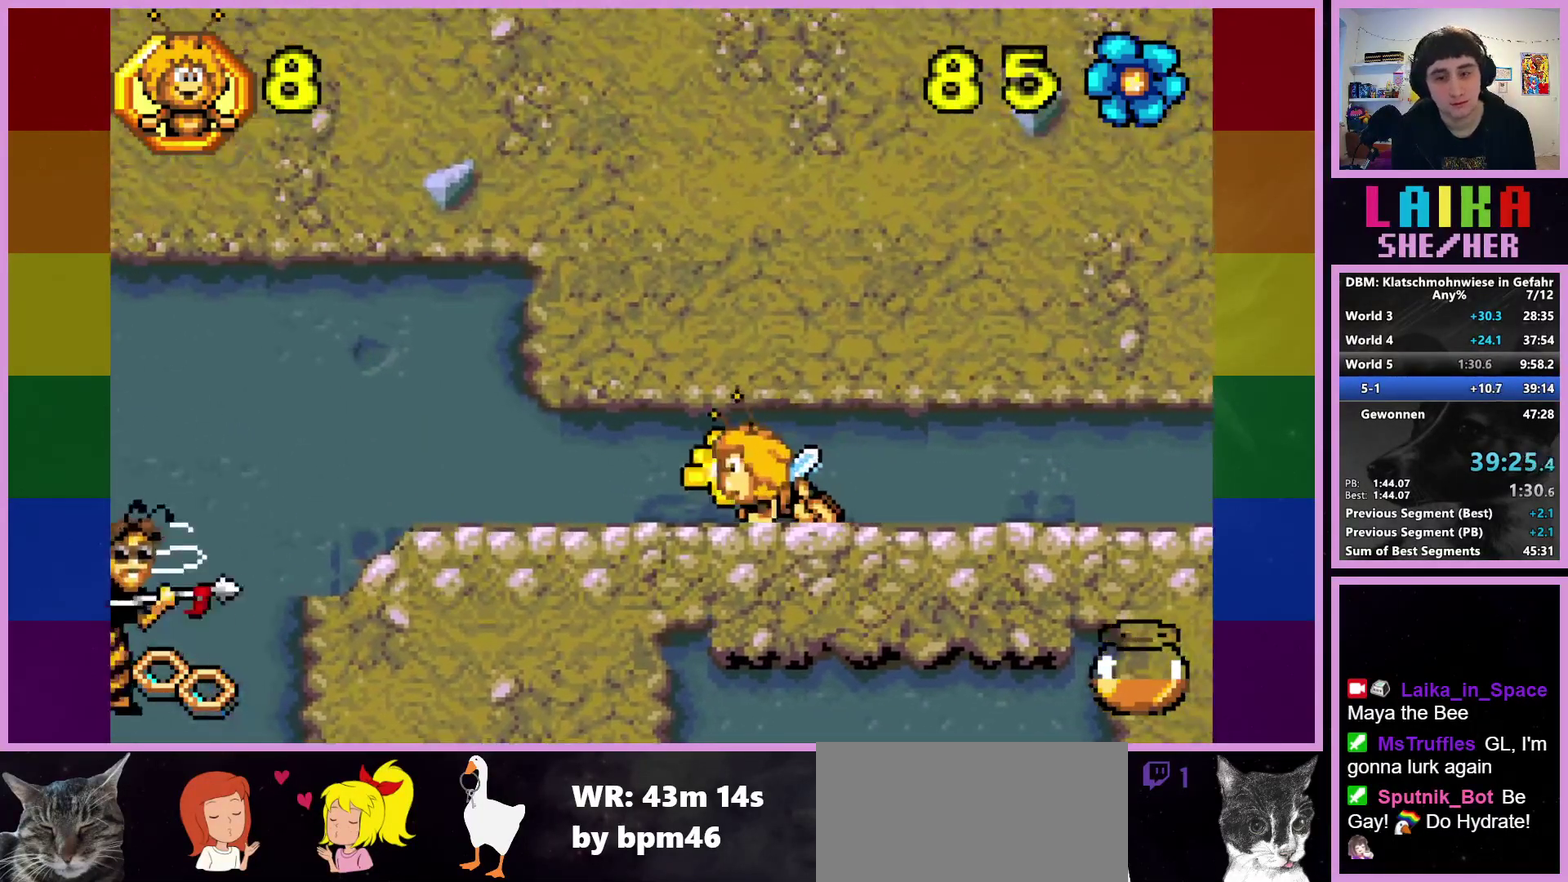
{"buttons": [], "left_stick": "left", "events": []}
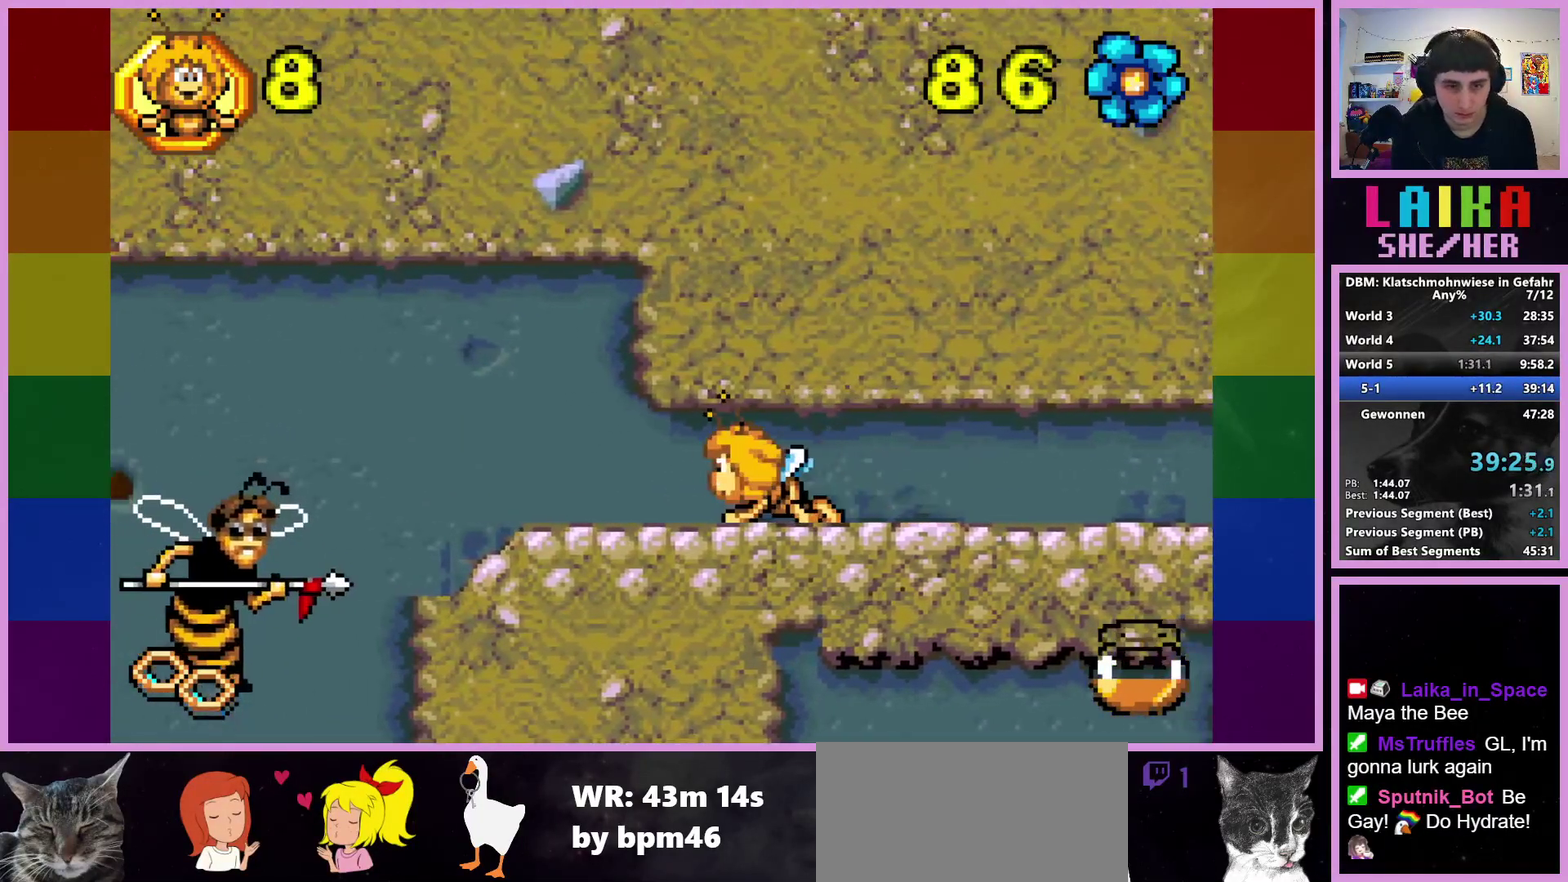
{"buttons": [], "left_stick": "left", "events": []}
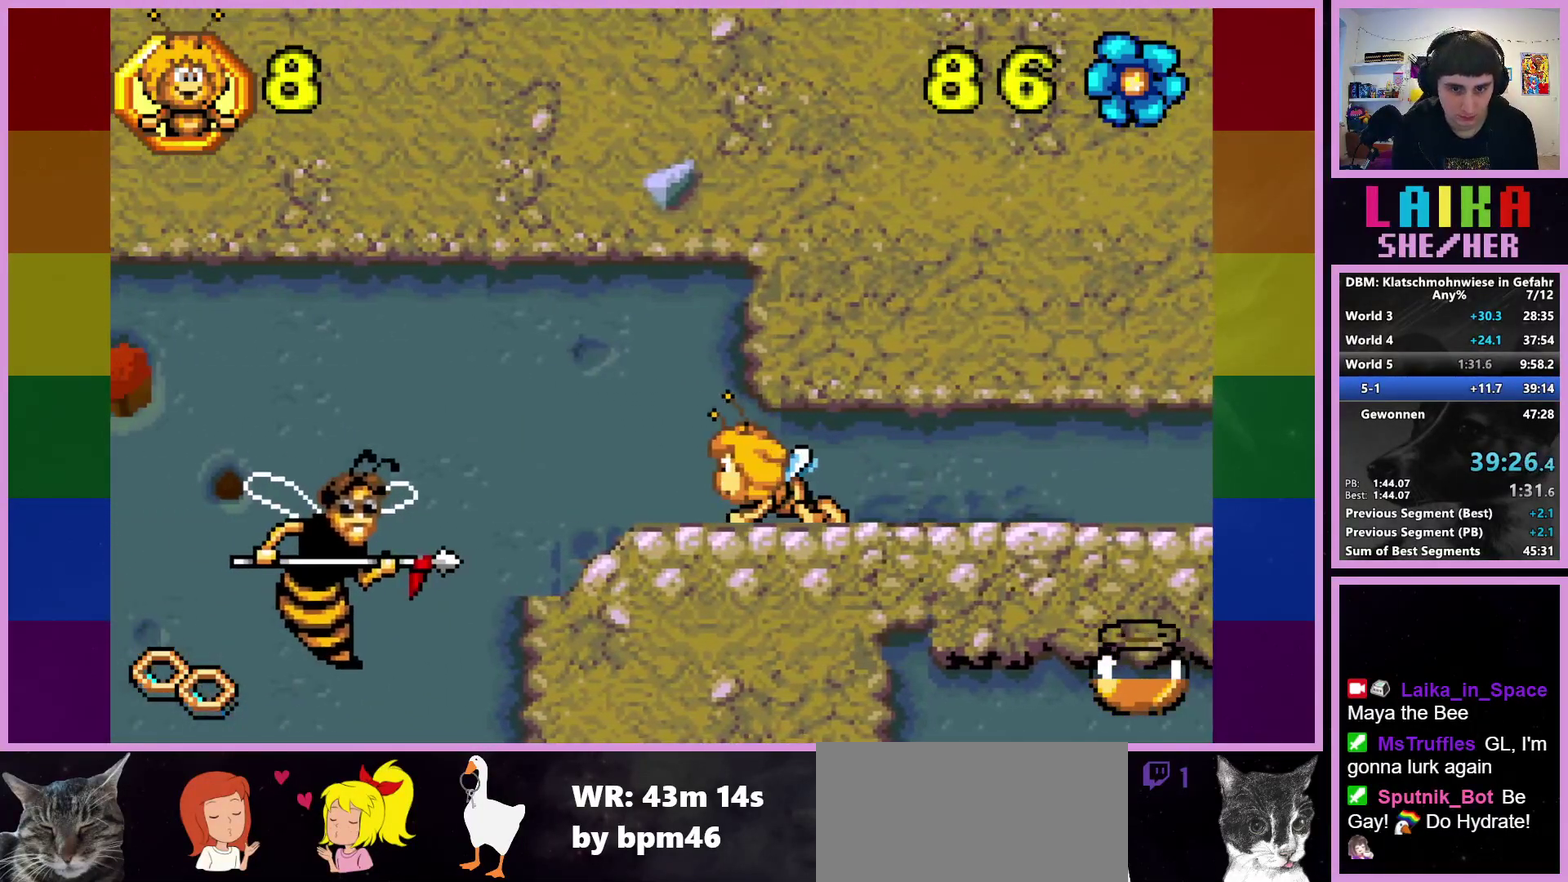
{"buttons": [], "left_stick": "left", "events": []}
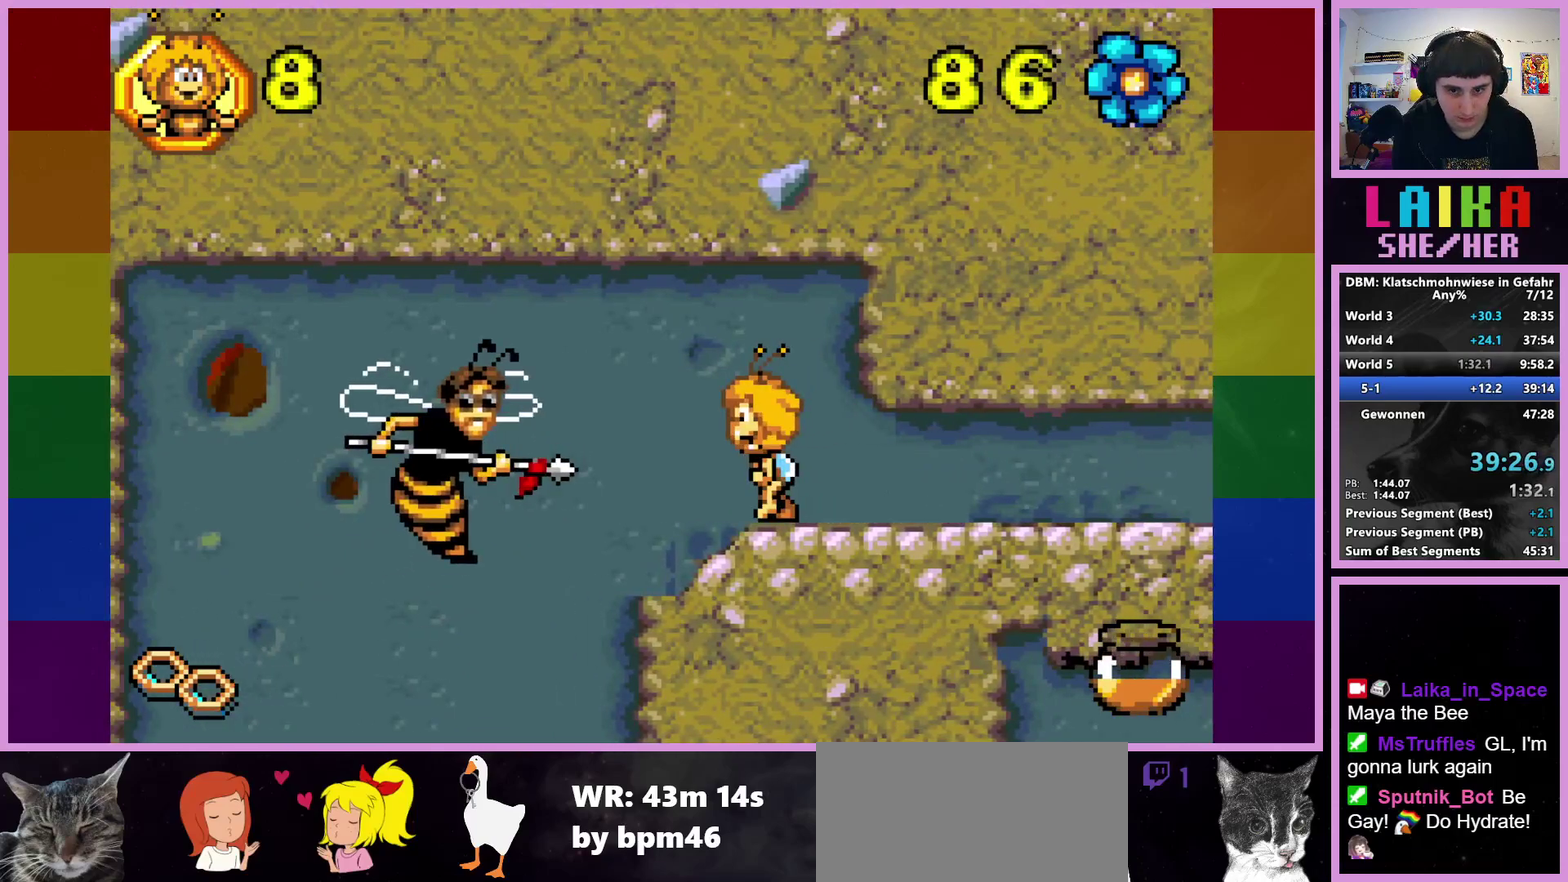
{"buttons": [], "left_stick": "left", "events": []}
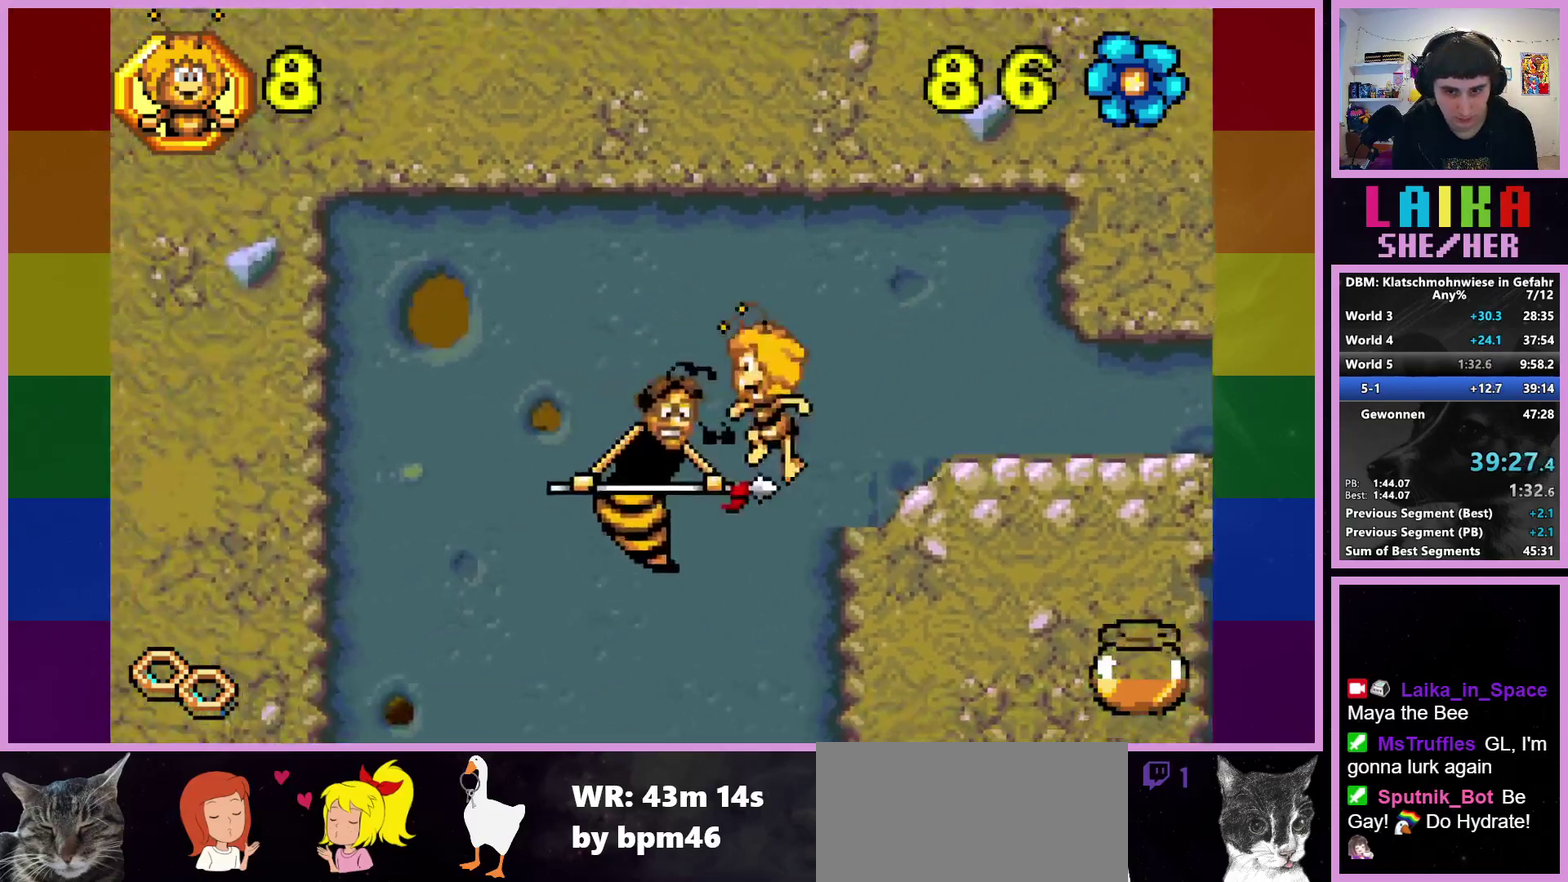
{"buttons": [], "left_stick": "left", "events": [[33, "left_stick", "center"], [83, "left_stick", "right"], [333, "left_stick", "center"], [383, "left_stick", "left"]]}
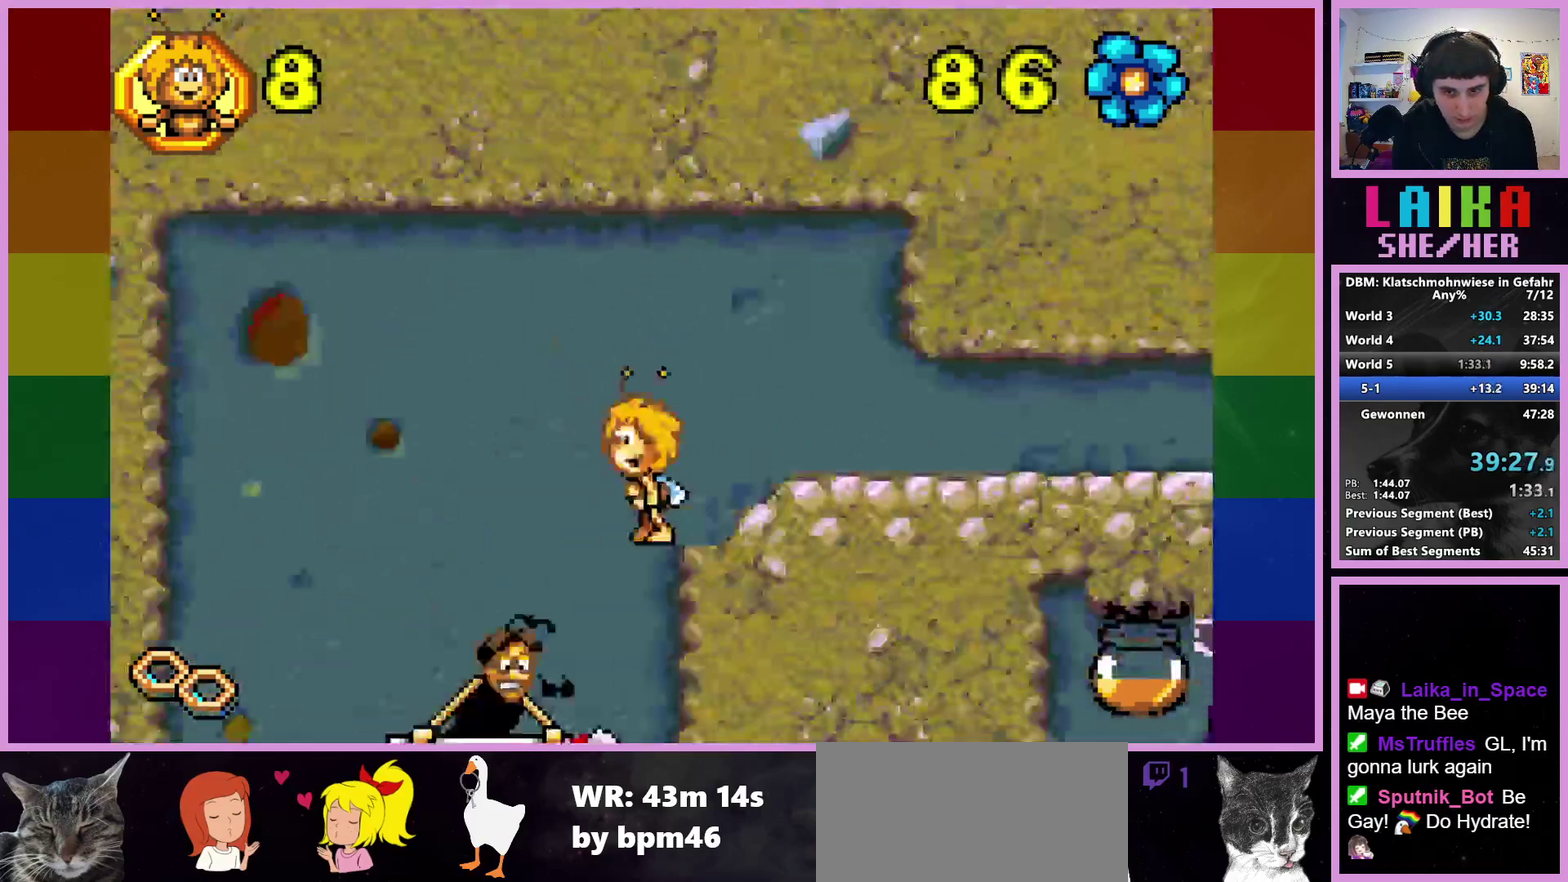
{"buttons": [], "left_stick": "right", "events": [[167, "left_stick", "right"]]}
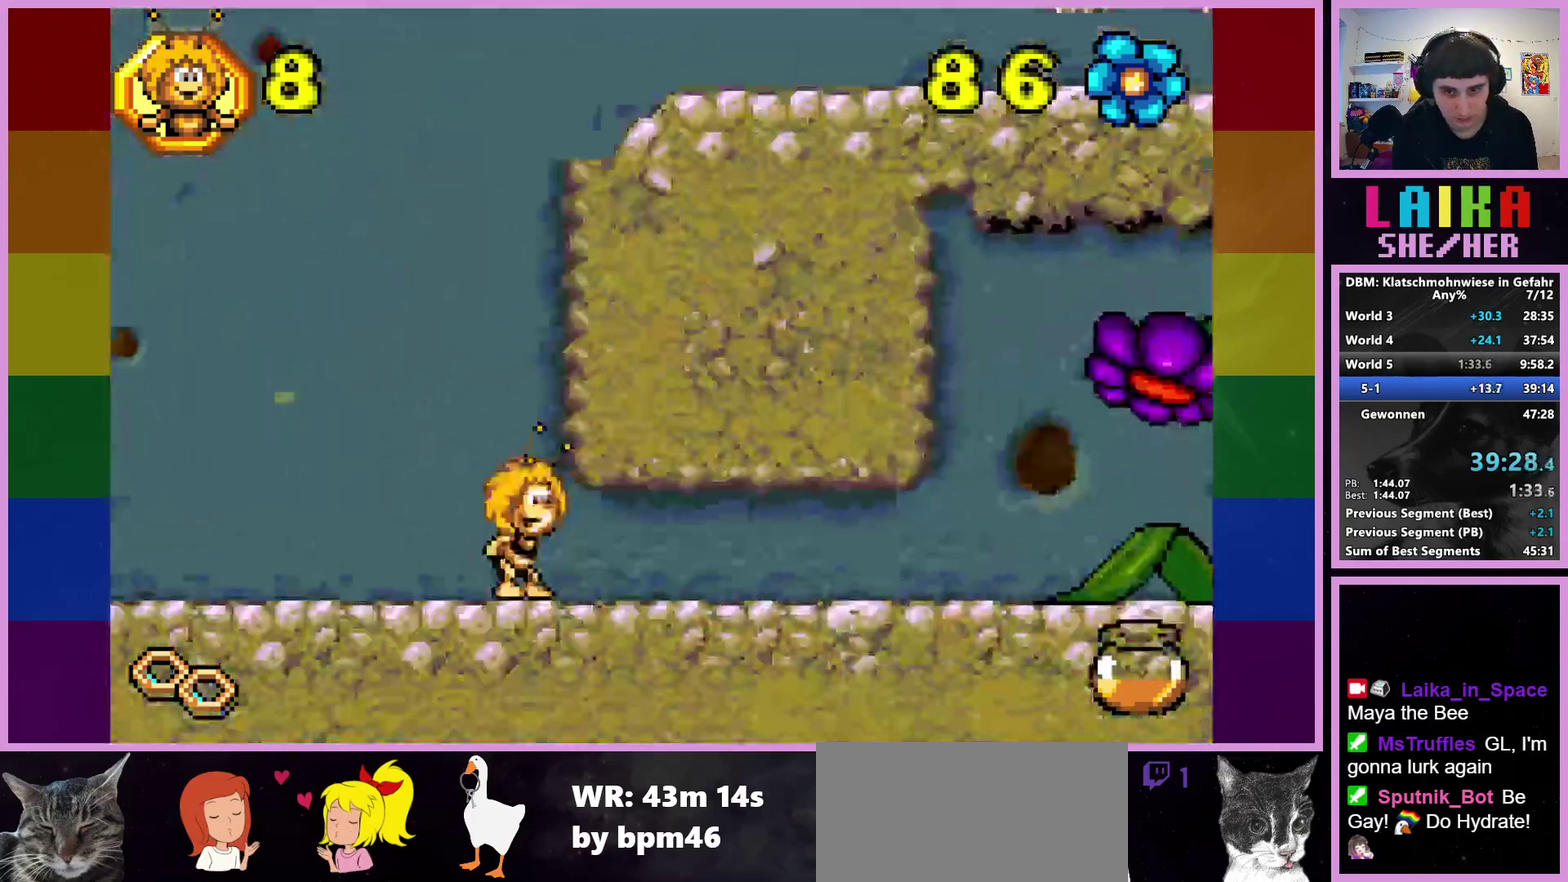
{"buttons": [], "left_stick": "down-right", "events": [[283, "left_stick", "down-right"]]}
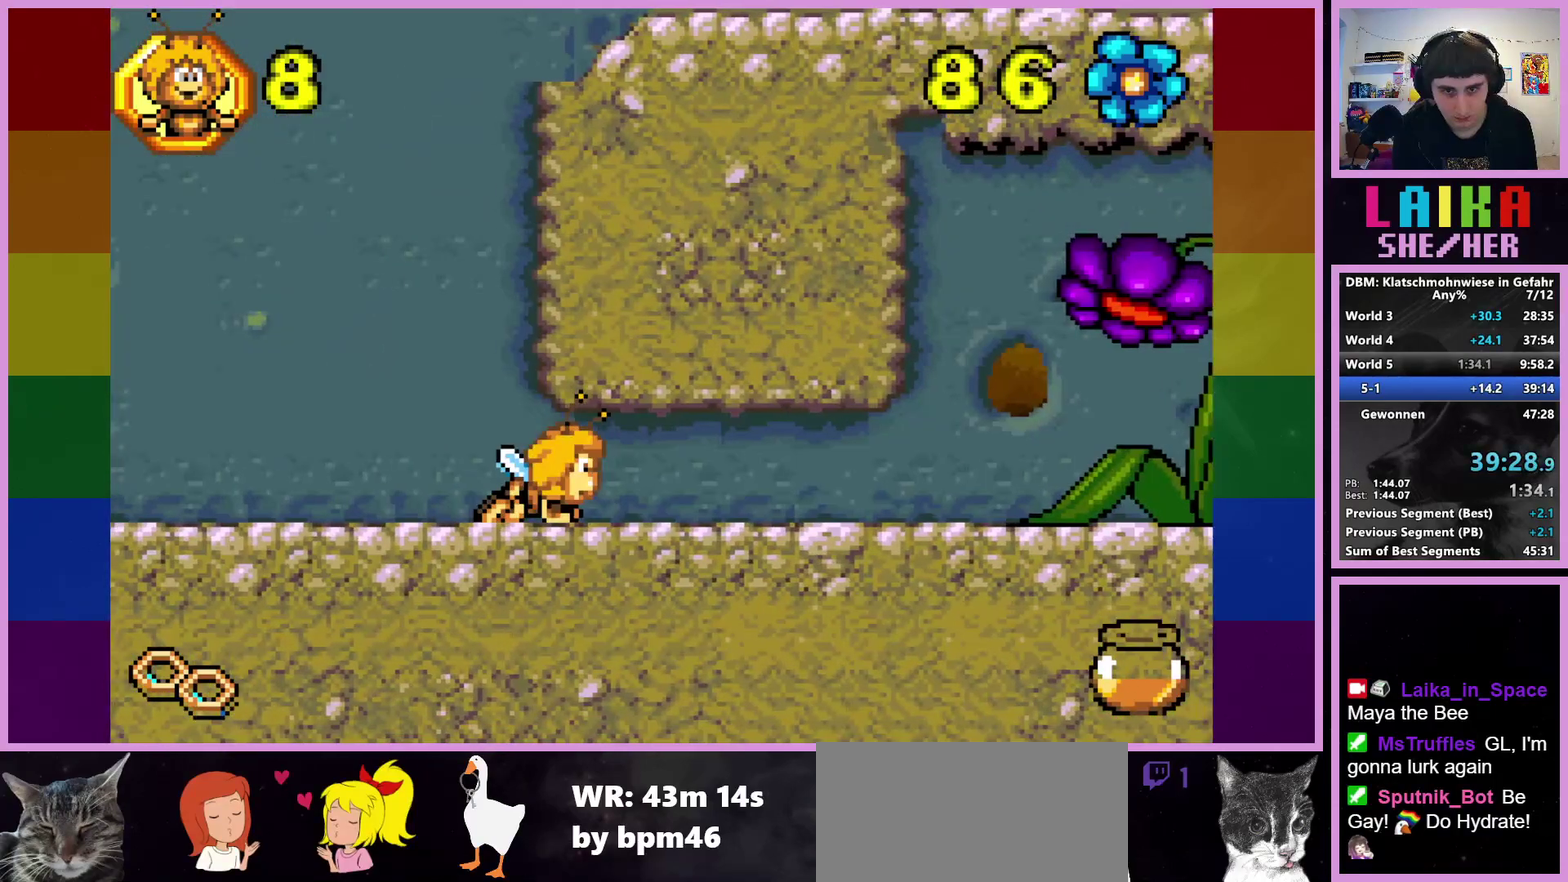
{"buttons": [], "left_stick": "right", "events": [[117, "left_stick", "right"]]}
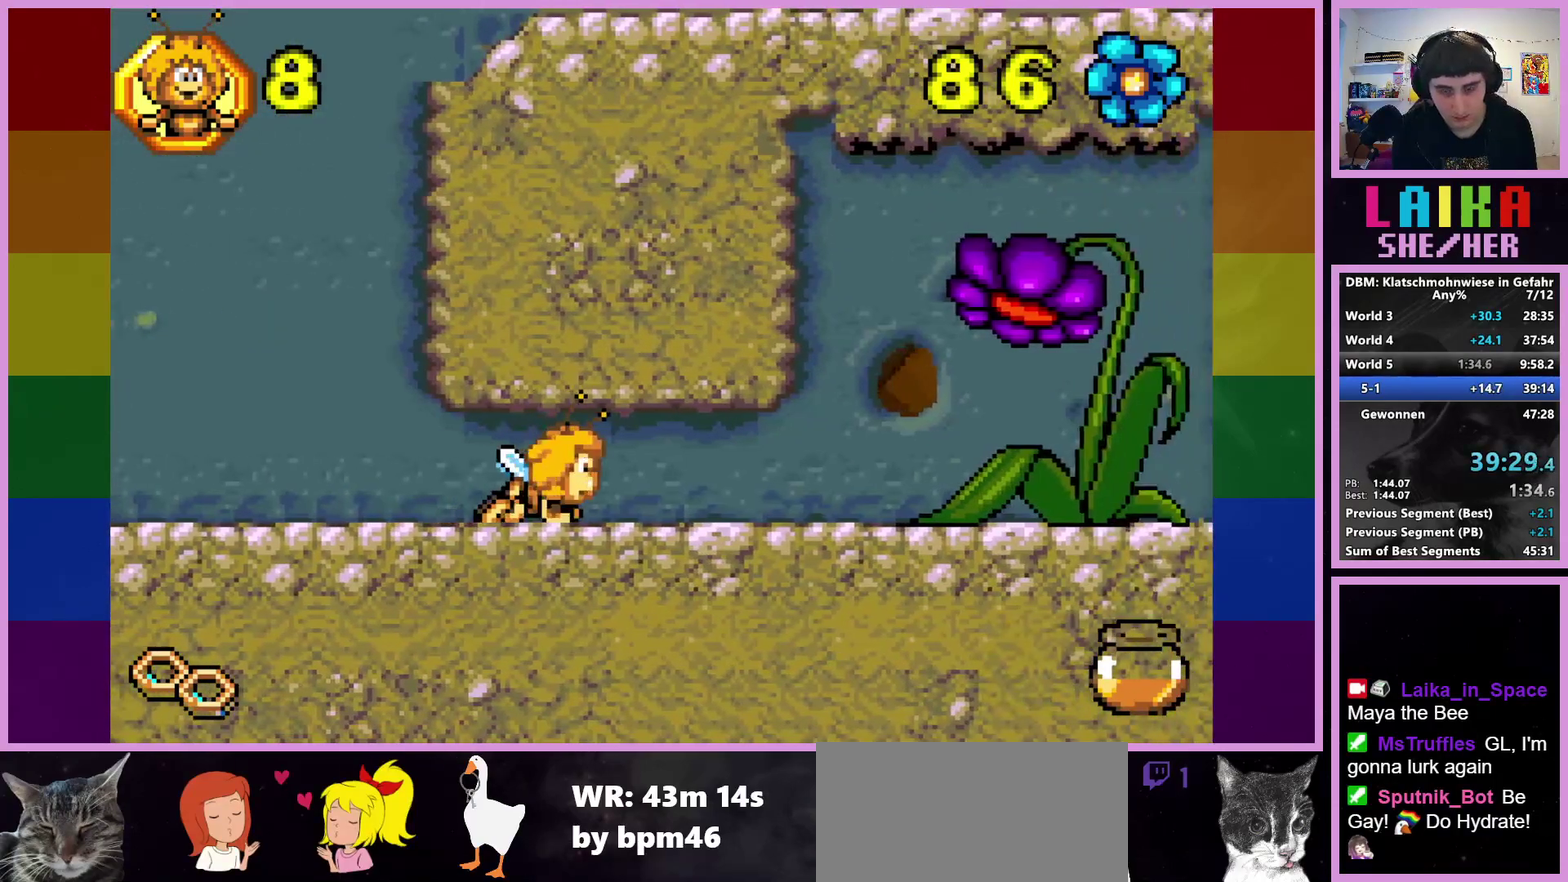
{"buttons": [], "left_stick": "right", "events": []}
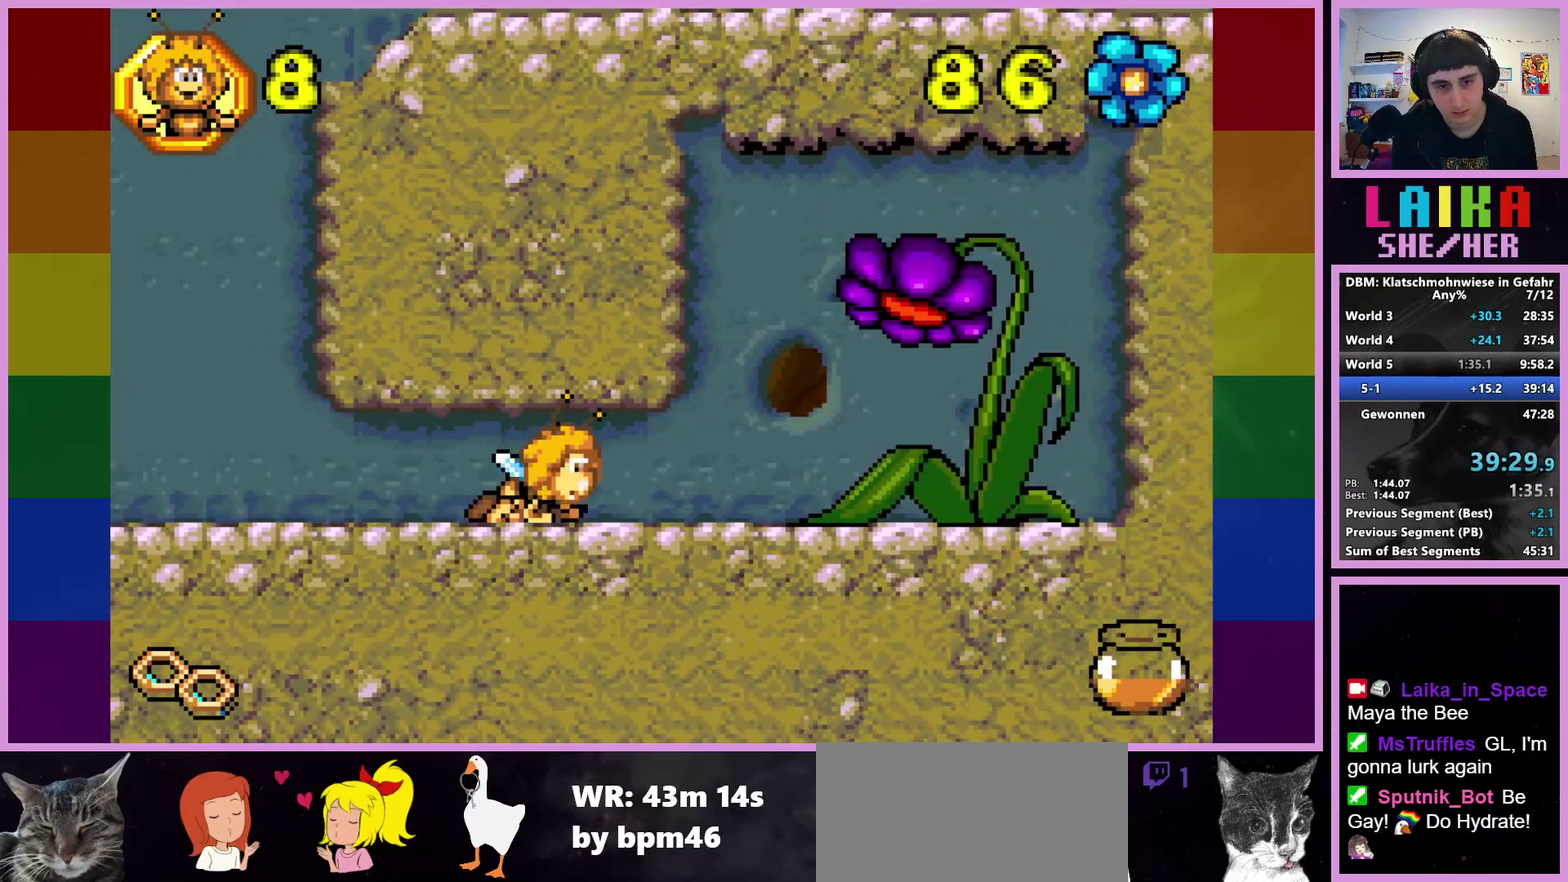
{"buttons": [], "left_stick": "right", "events": []}
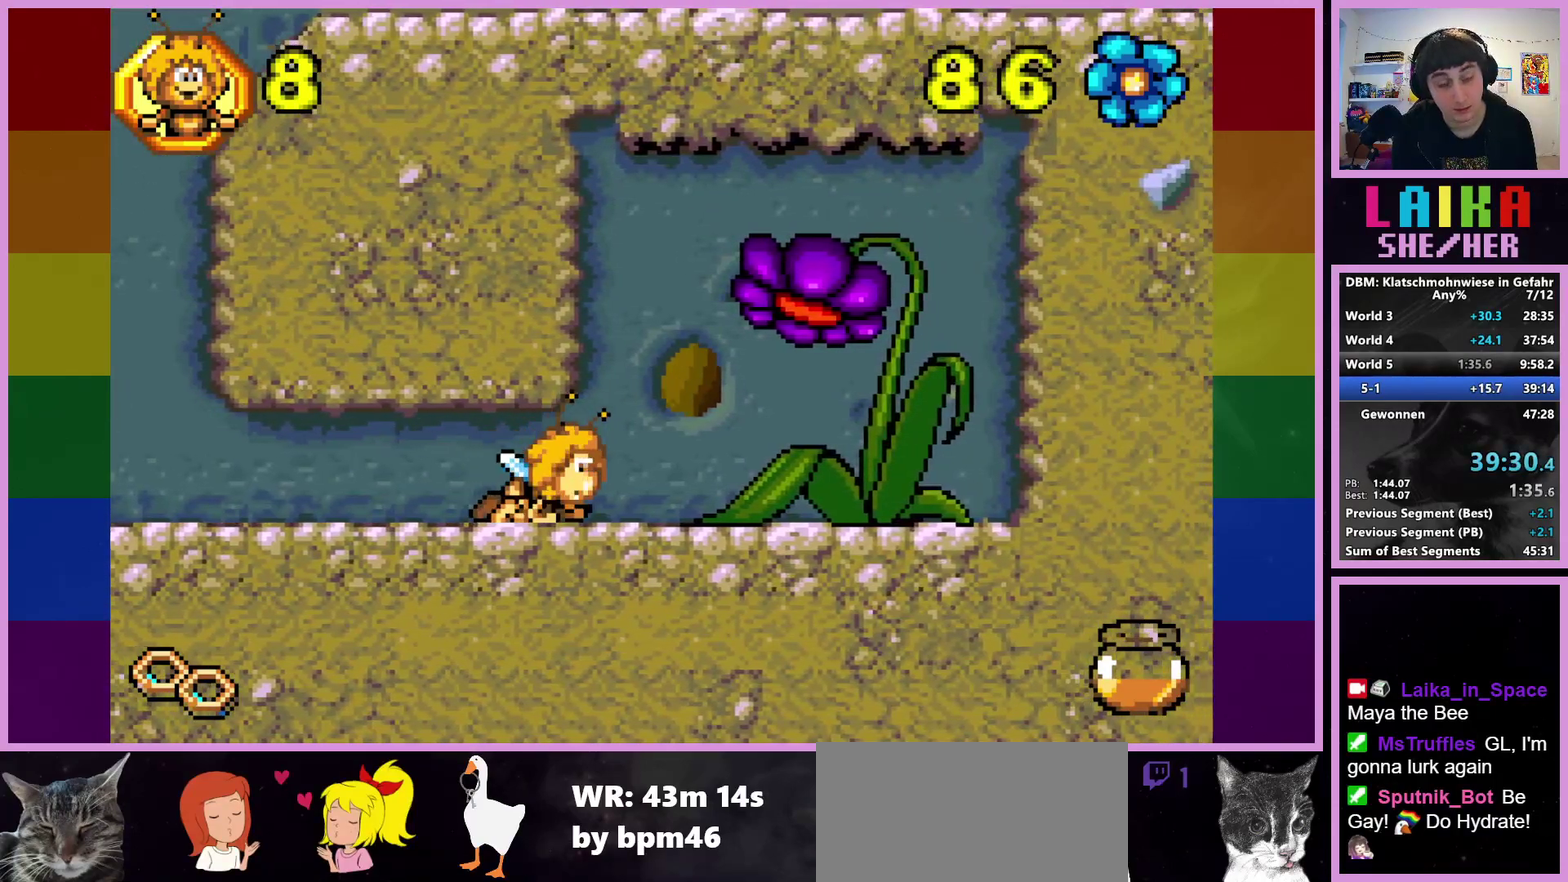
{"buttons": [], "left_stick": "right", "events": []}
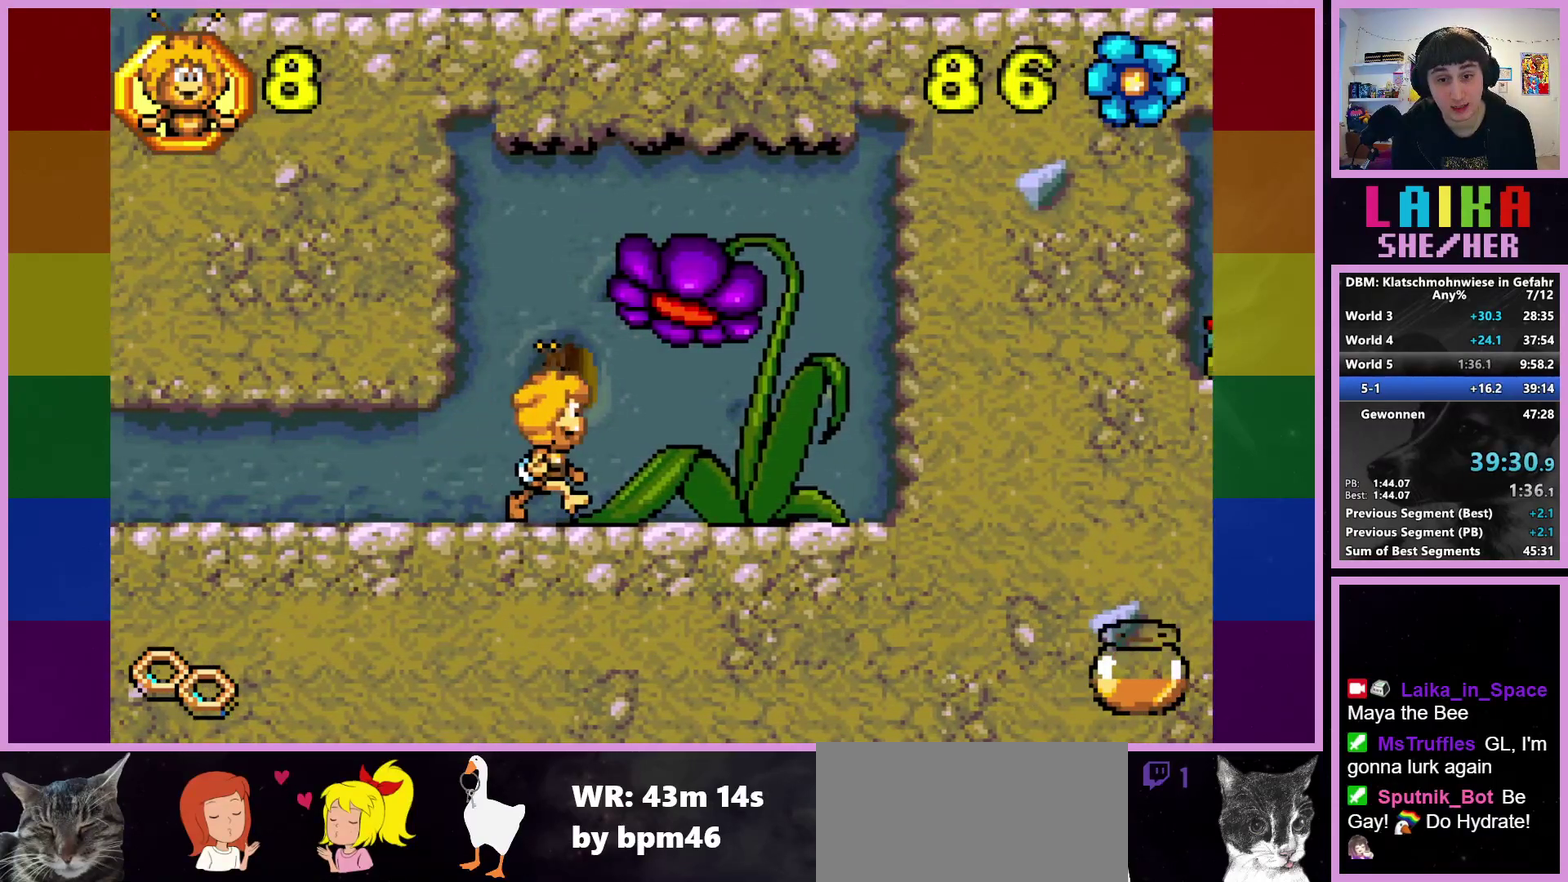
{"buttons": [], "left_stick": "right", "events": []}
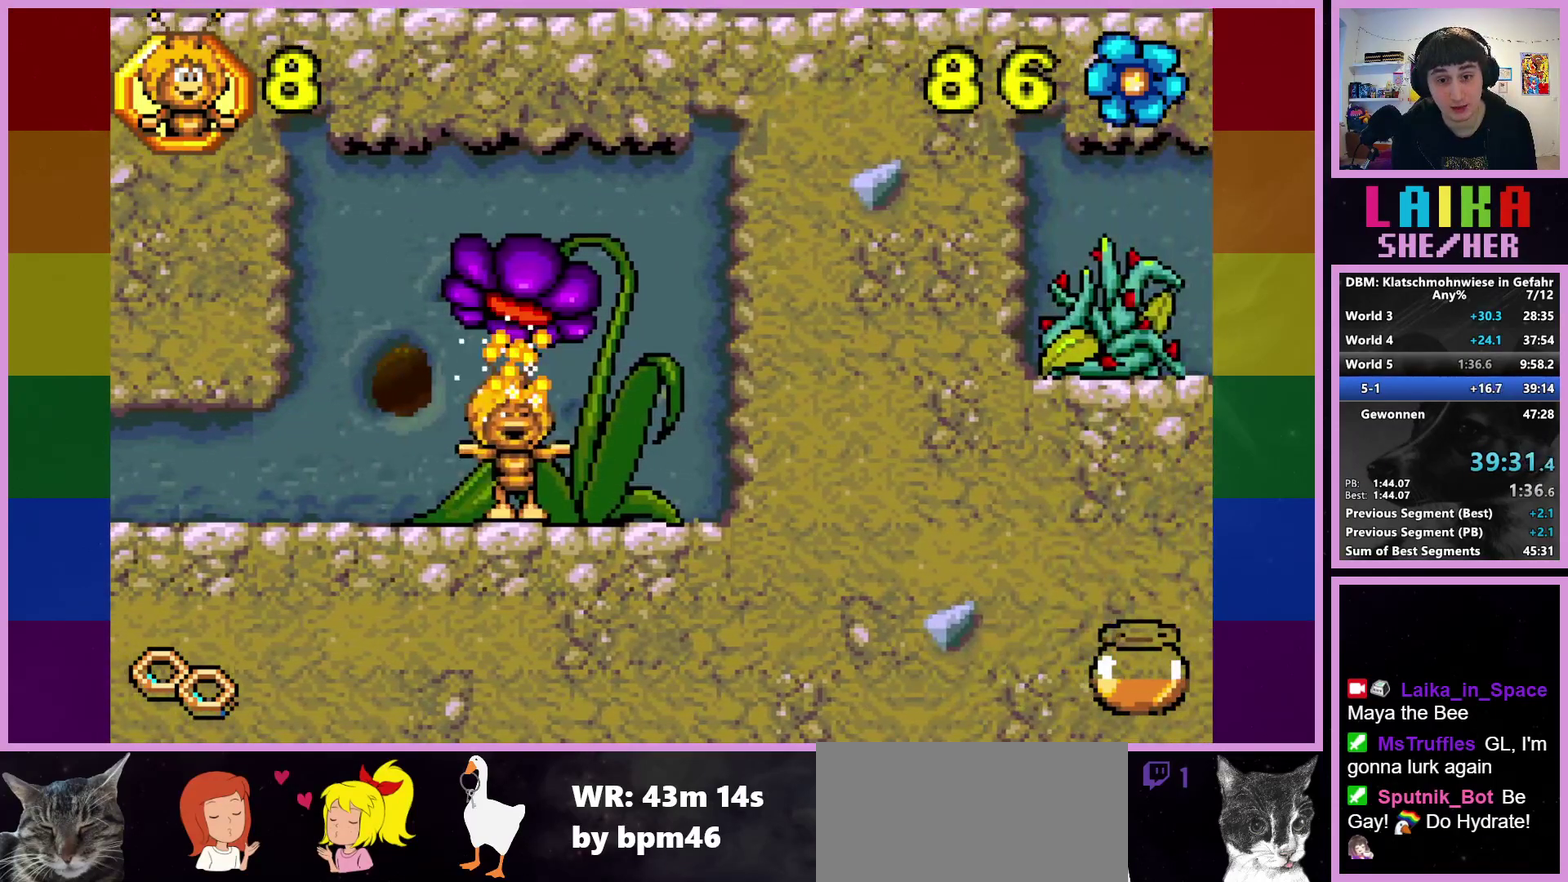
{"buttons": [], "left_stick": "center", "events": [[50, "left_stick", "center"]]}
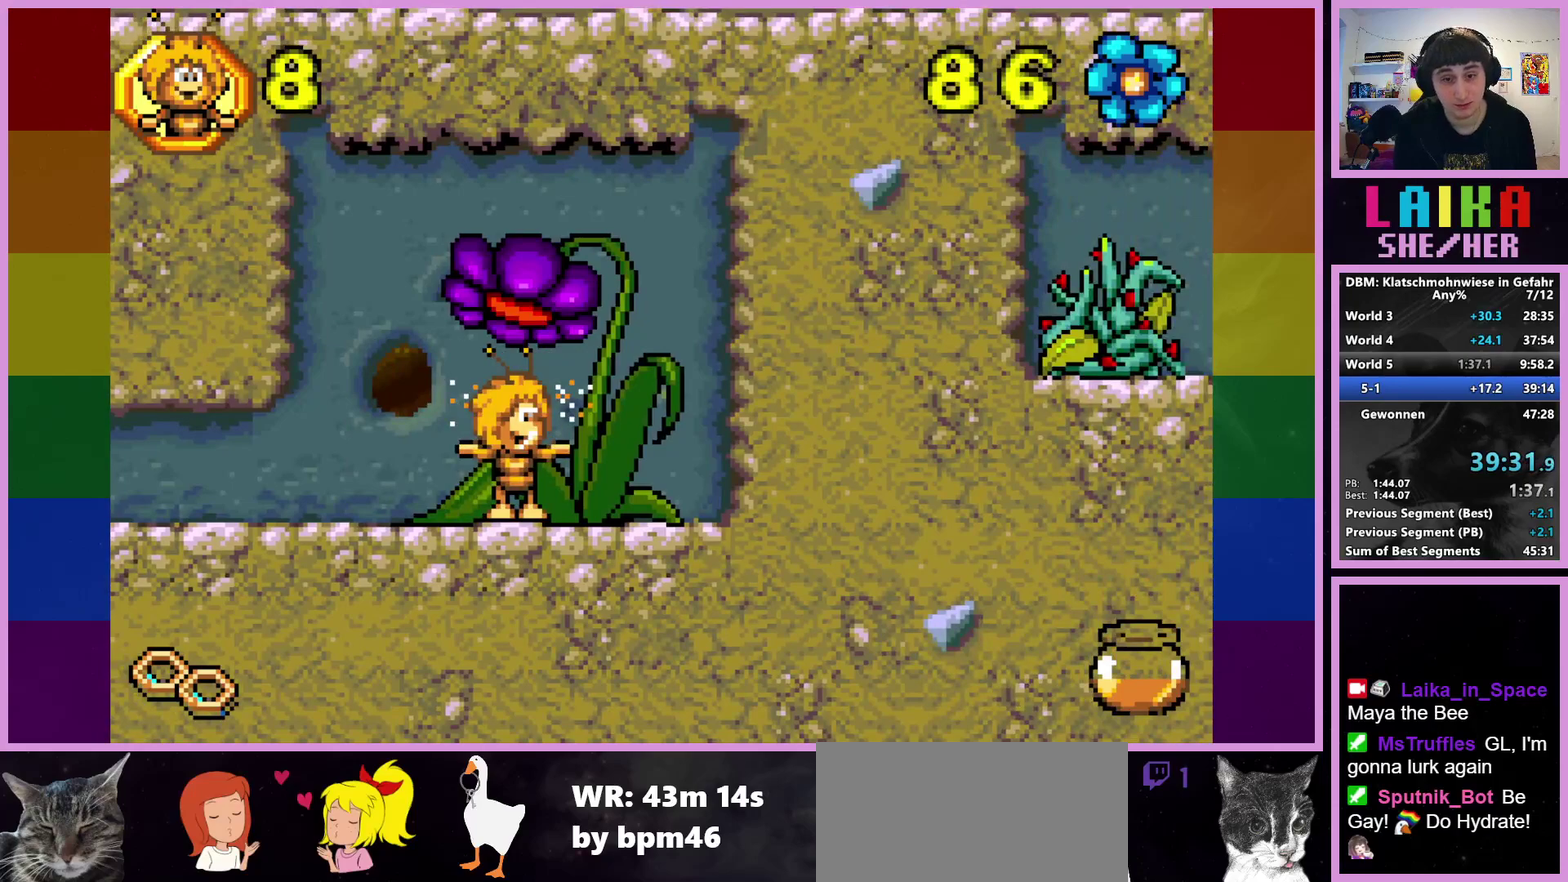
{"buttons": [], "left_stick": "center", "events": []}
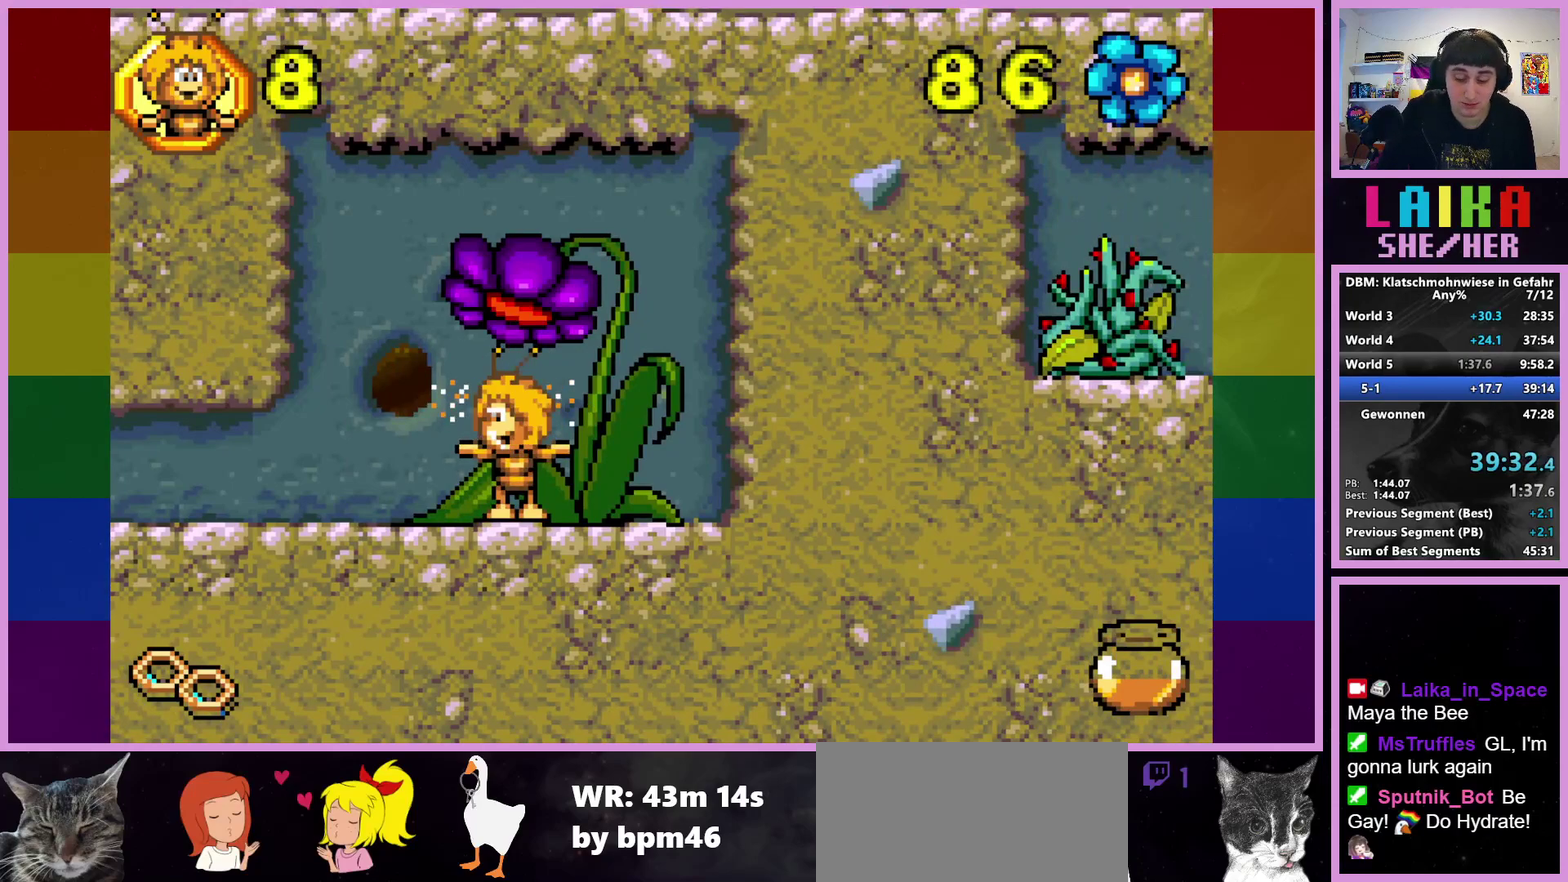
{"buttons": [], "left_stick": "center", "events": []}
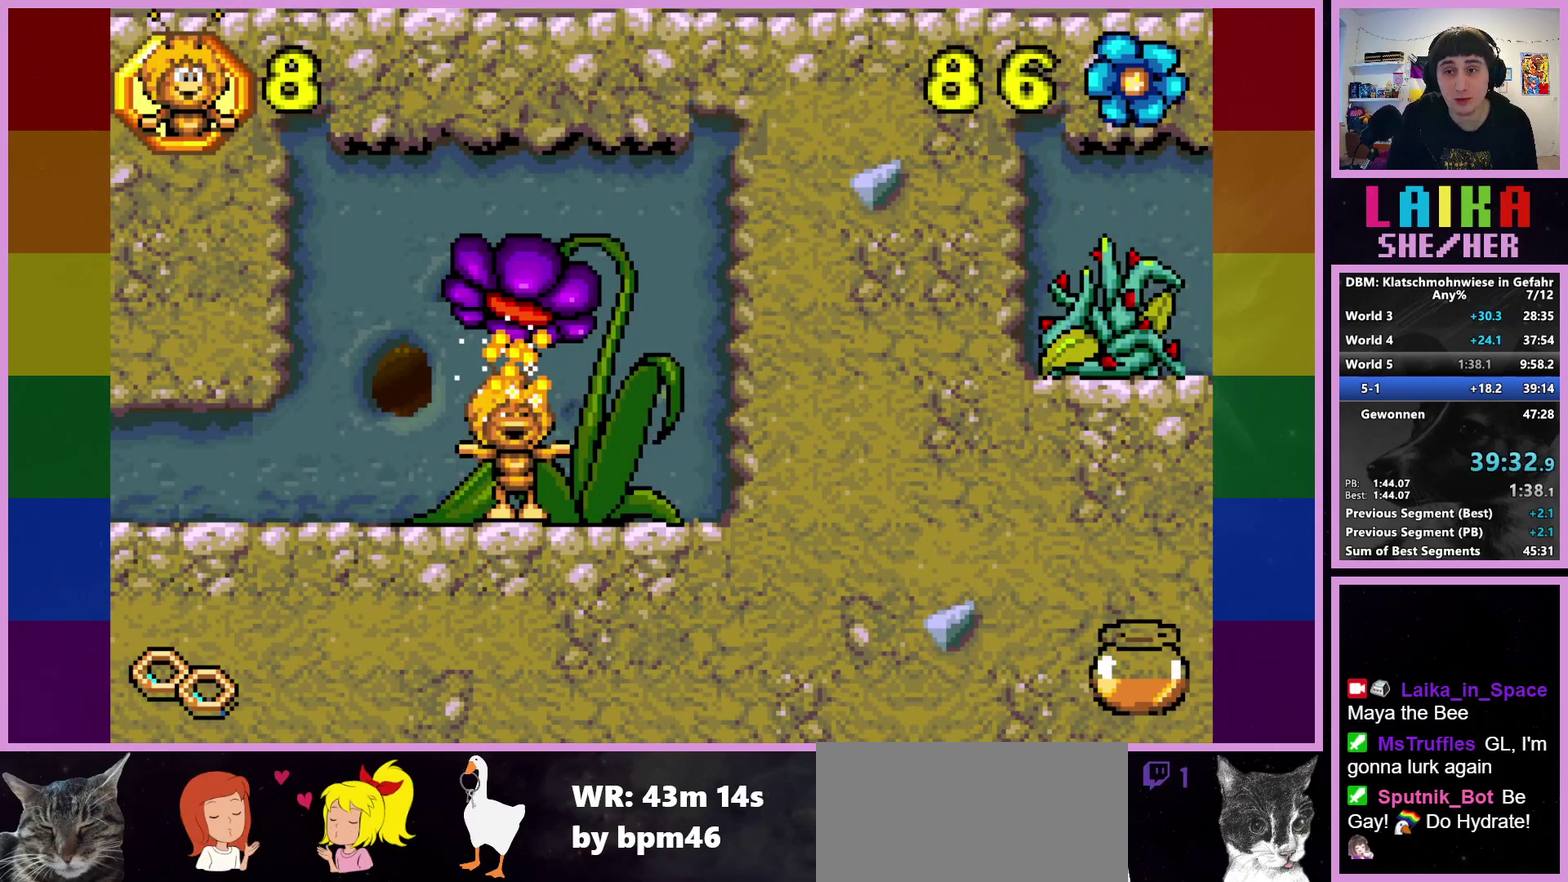
{"buttons": [], "left_stick": "center", "events": []}
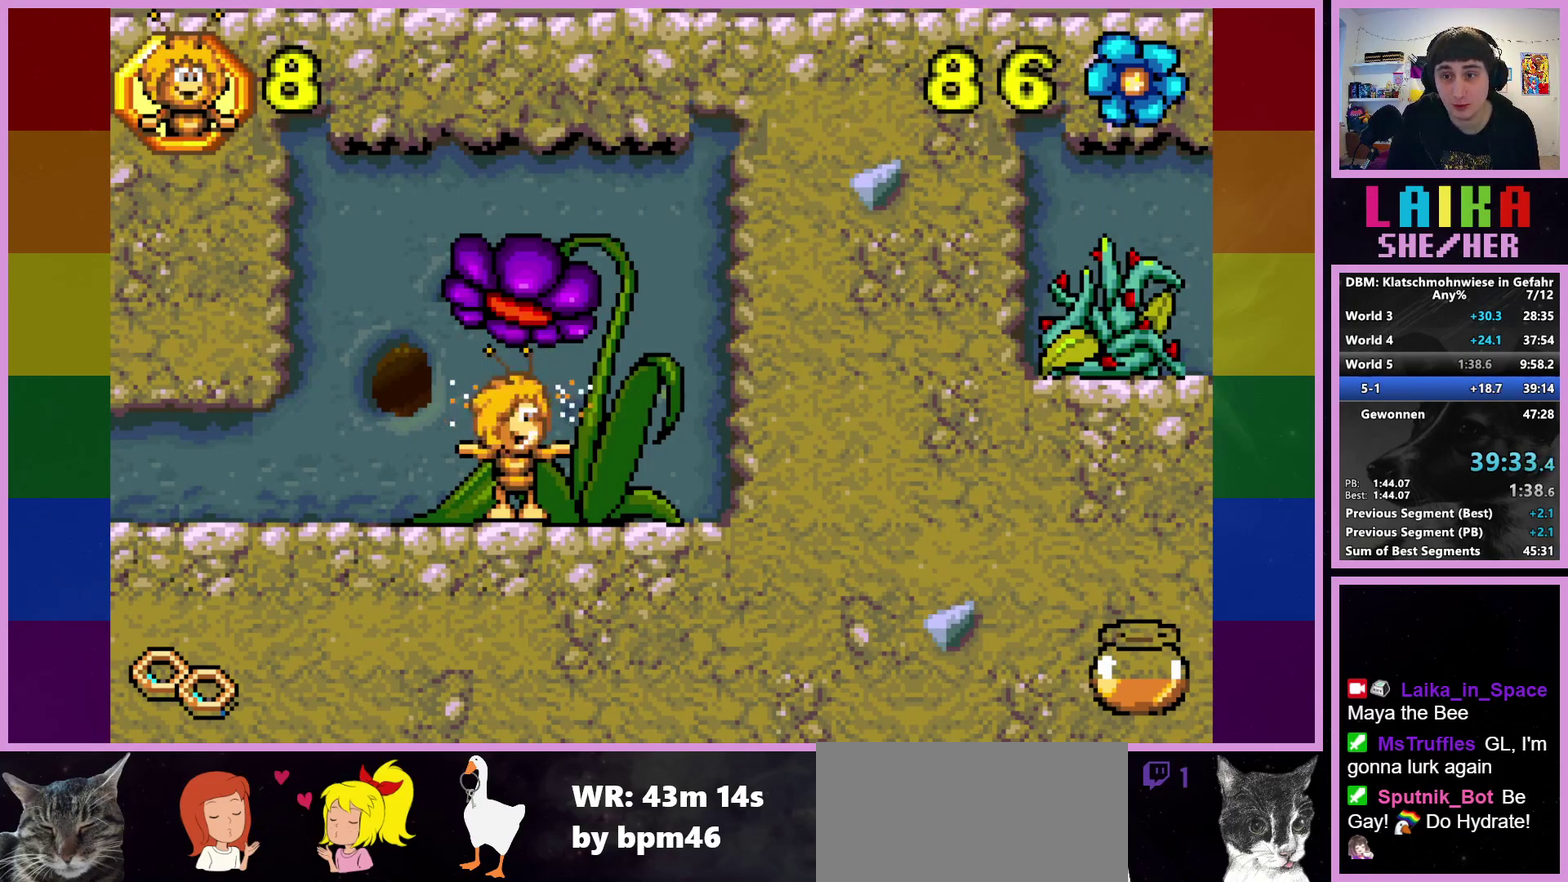
{"buttons": [], "left_stick": "right", "events": [[367, "left_stick", "right"]]}
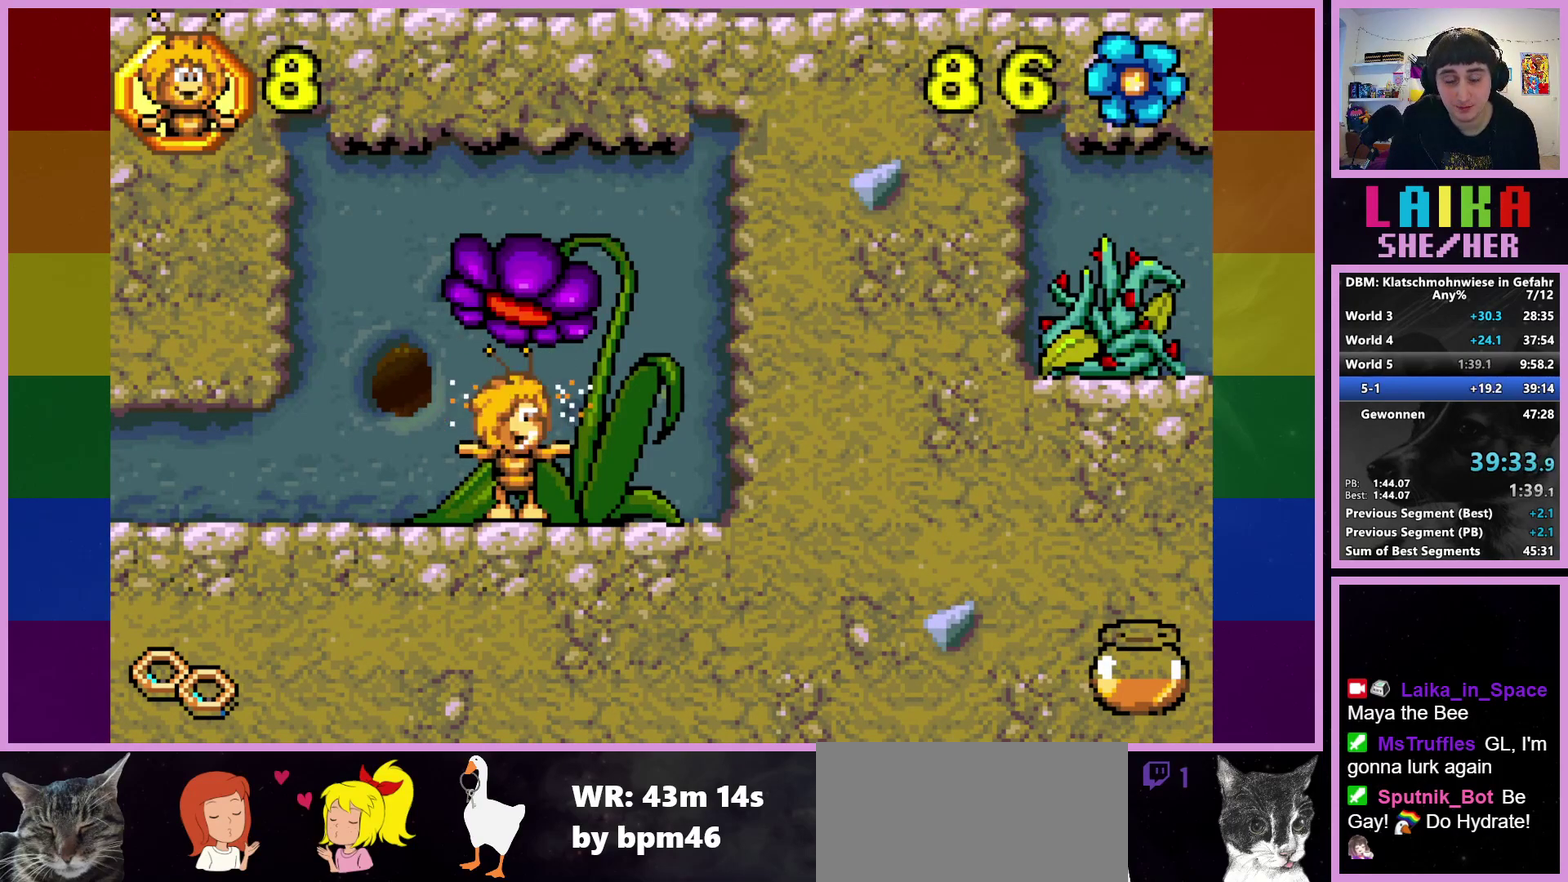
{"buttons": [], "left_stick": "right", "events": []}
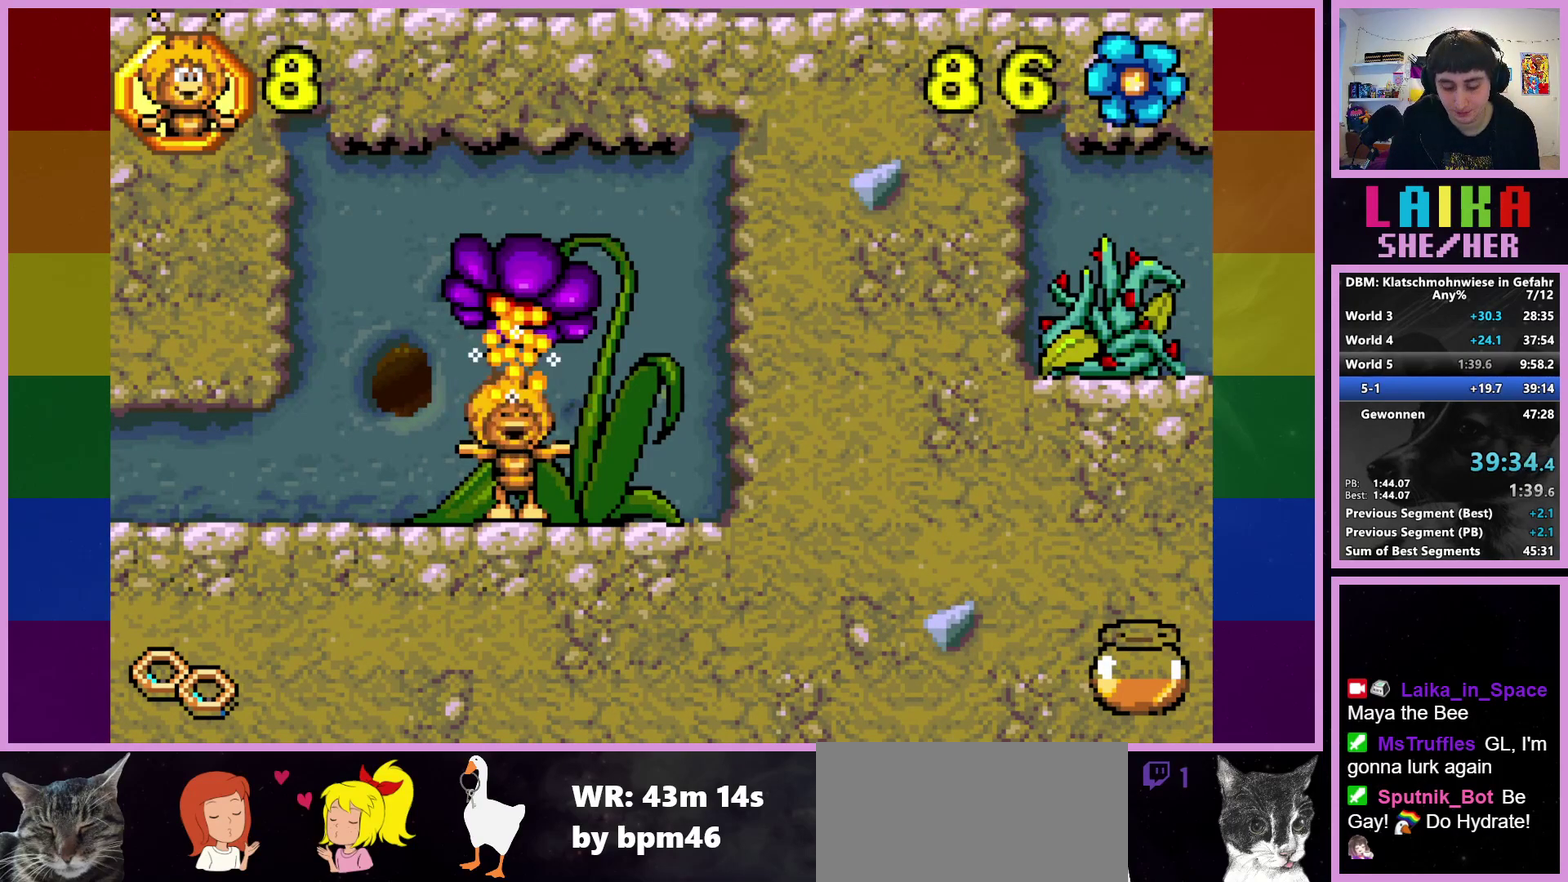
{"buttons": [], "left_stick": "right", "events": []}
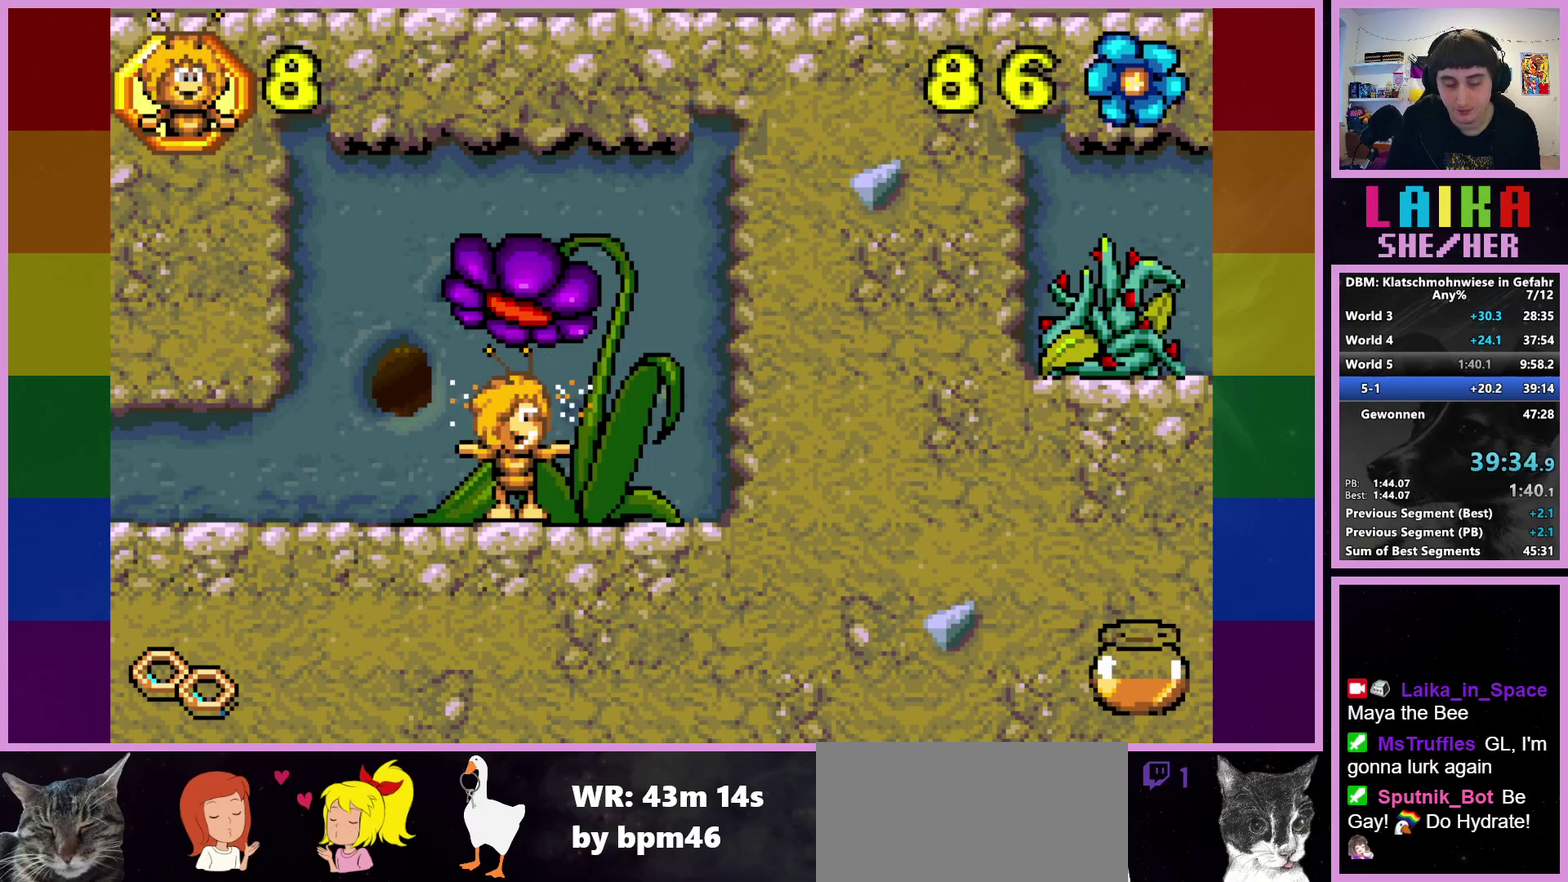
{"buttons": [], "left_stick": "right", "events": []}
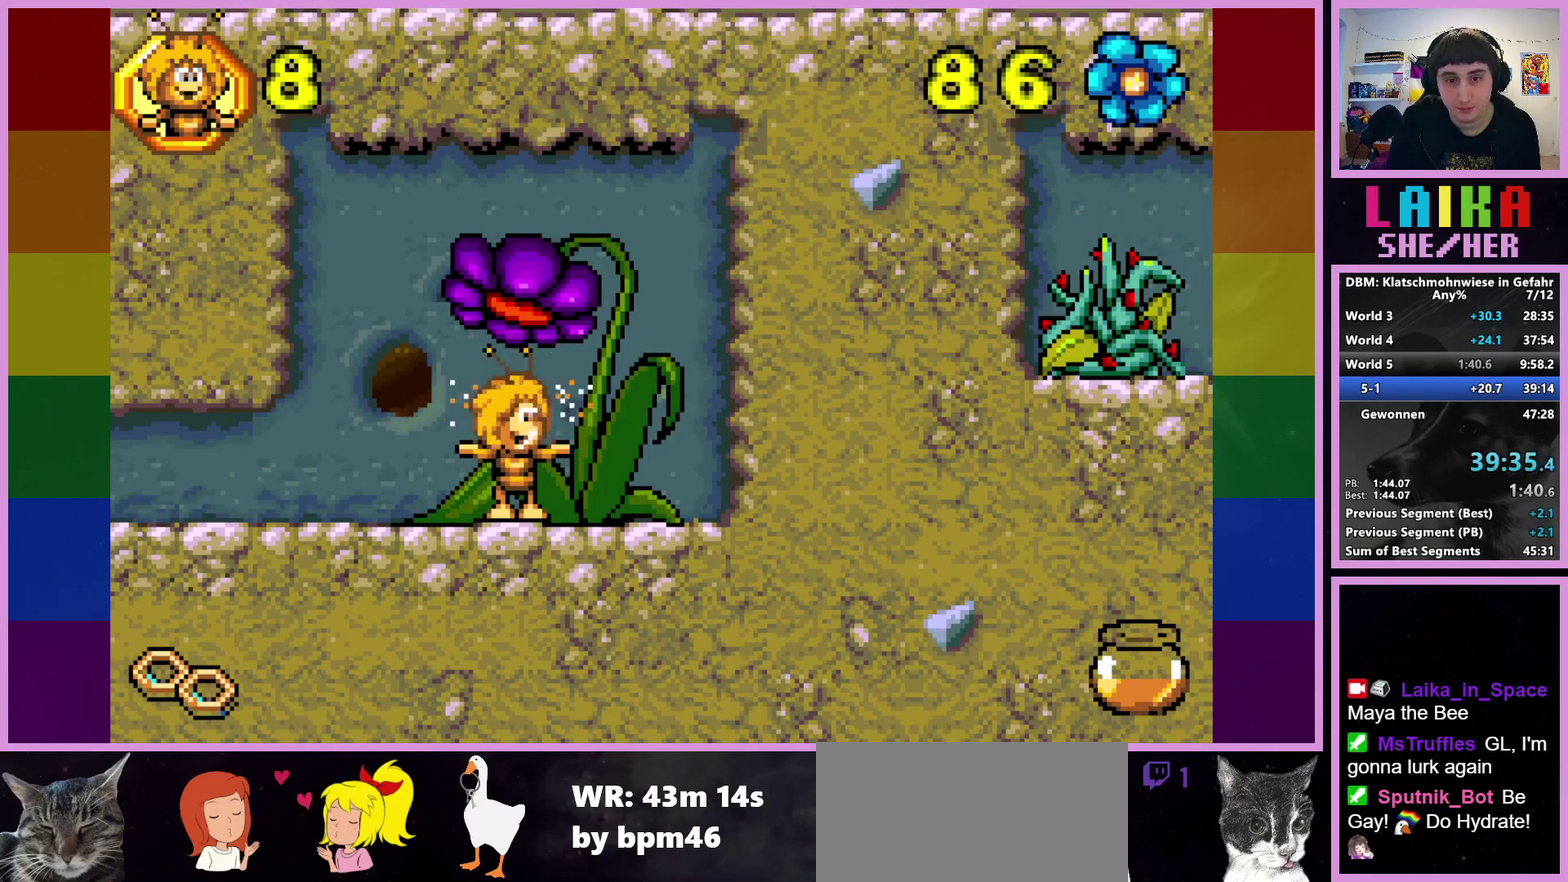
{"buttons": [], "left_stick": "right", "events": []}
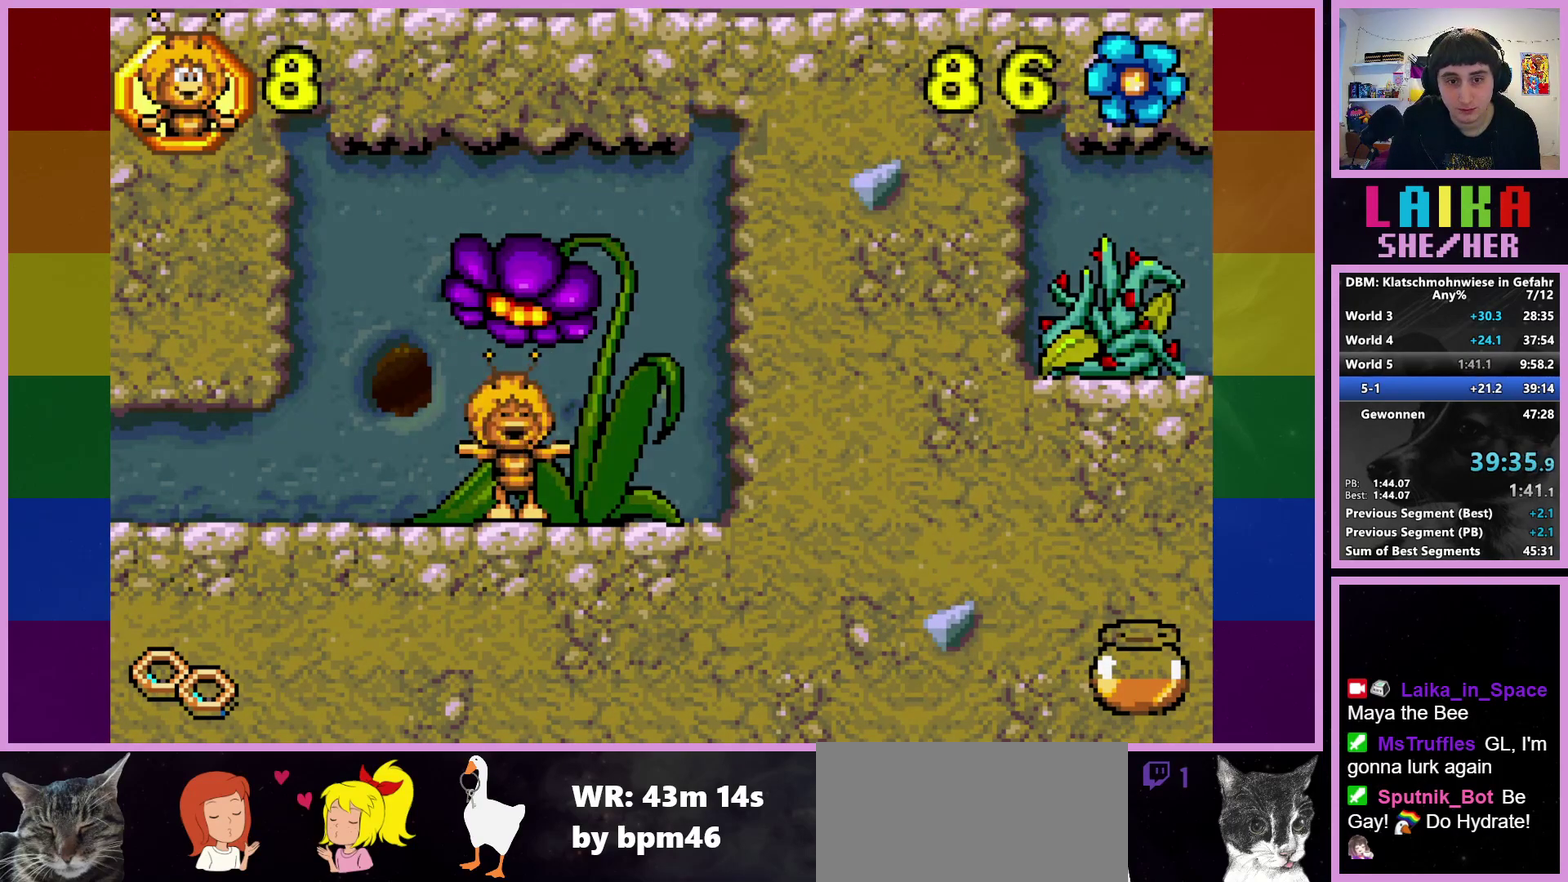
{"buttons": [], "left_stick": "right", "events": []}
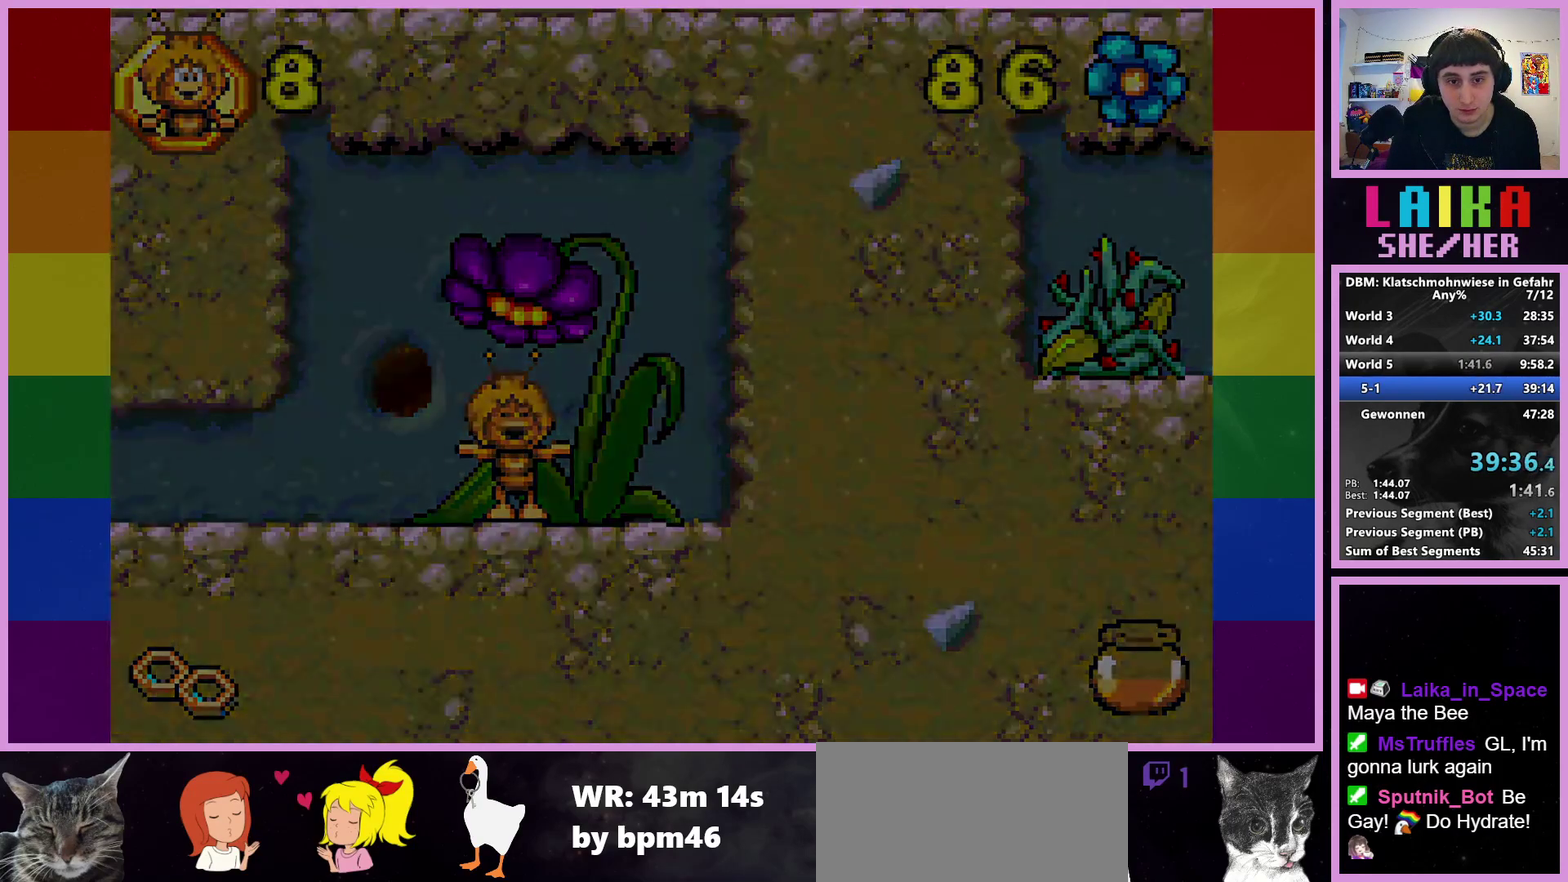
{"buttons": [], "left_stick": "right", "events": []}